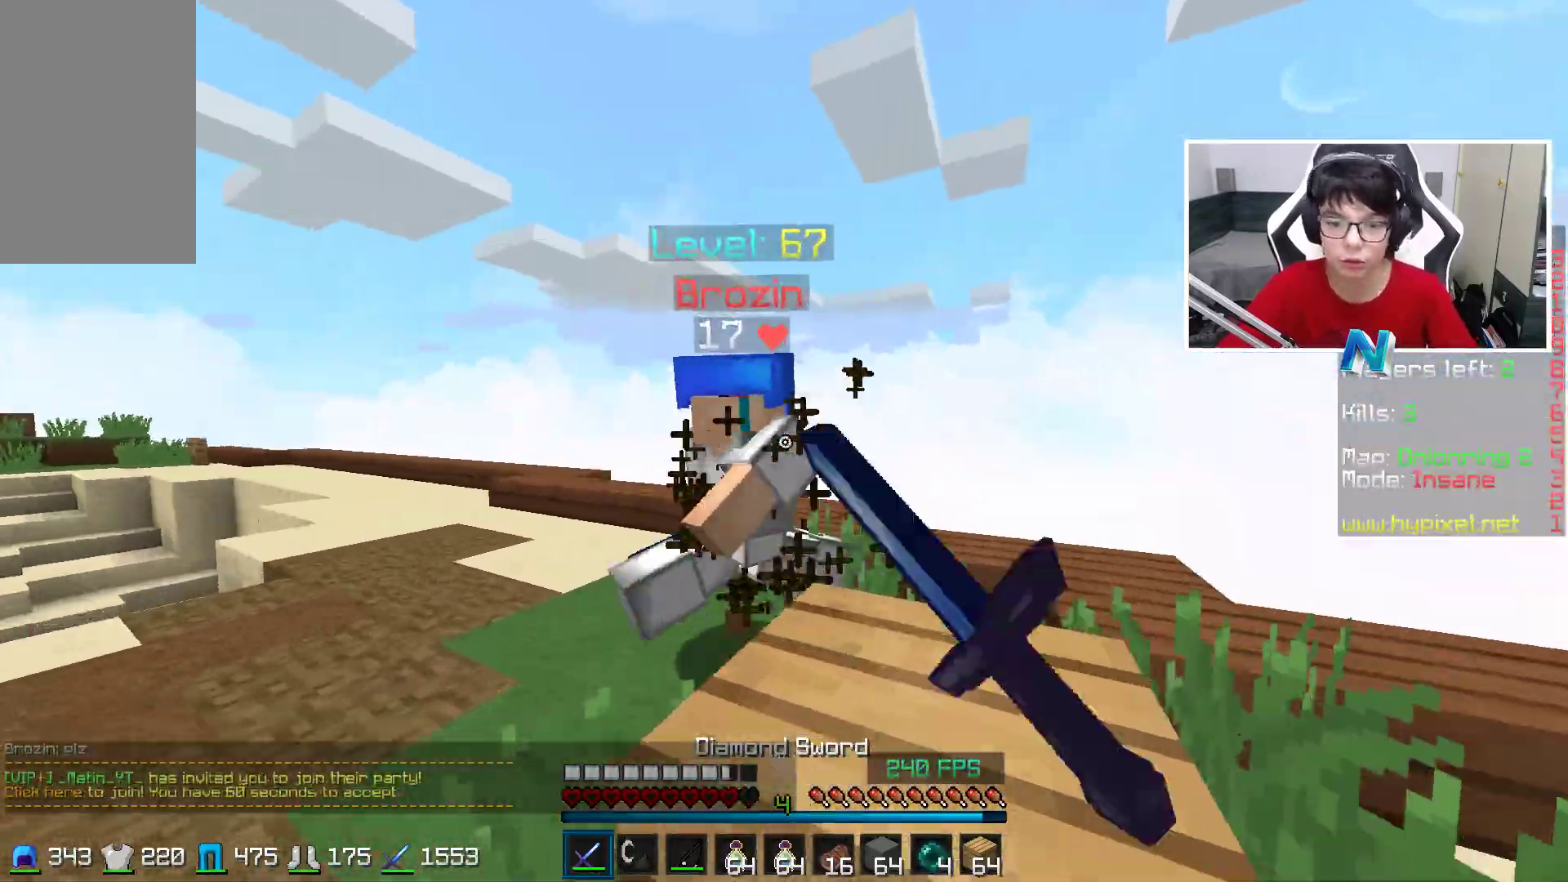
Gameplay with keyboard and mouse; each line is a JSON object with the keys and mouse buttons held at the frame after it. "events" lists presses ("down") and releases ("up") of "a", "d", "s", "space", "w", "mouse_left" and "mouse_right" between this image and that frame as [ms after this image, input, new state], when the widget could be followed in between. "mouse_left", "mouse_right" = the "left", "right" buttons of the "mouse" list. No other keys are recorded. Fast repeated clicks can show as one long hold. Mouse movement is not recorded.
{"keys": ["a", "w"], "mouse": [], "events": [[33, "mouse_left", "up"], [83, "mouse_left", "down"], [183, "mouse_left", "up"], [217, "mouse_left", "down"], [333, "mouse_left", "up"], [383, "mouse_left", "down"], [483, "mouse_left", "up"]]}
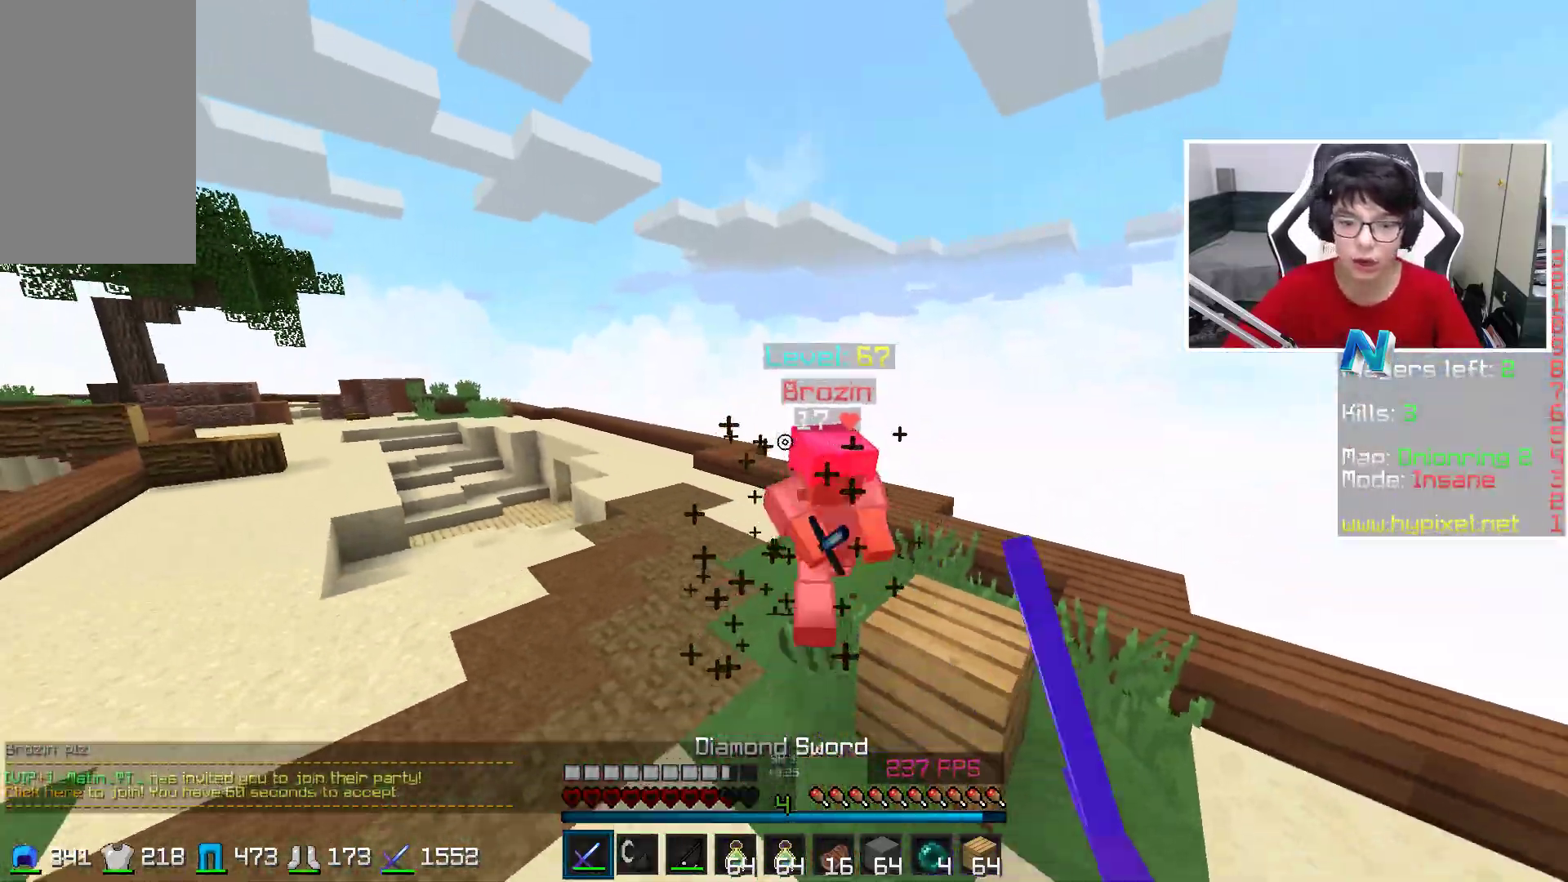
{"keys": ["w"], "mouse": ["left"], "events": [[33, "mouse_left", "down"], [133, "mouse_left", "up"], [233, "d", "down"], [233, "mouse_left", "down"], [267, "mouse_right", "down"], [333, "a", "up"], [333, "mouse_left", "up"], [433, "d", "up"], [433, "mouse_left", "down"], [433, "mouse_right", "up"]]}
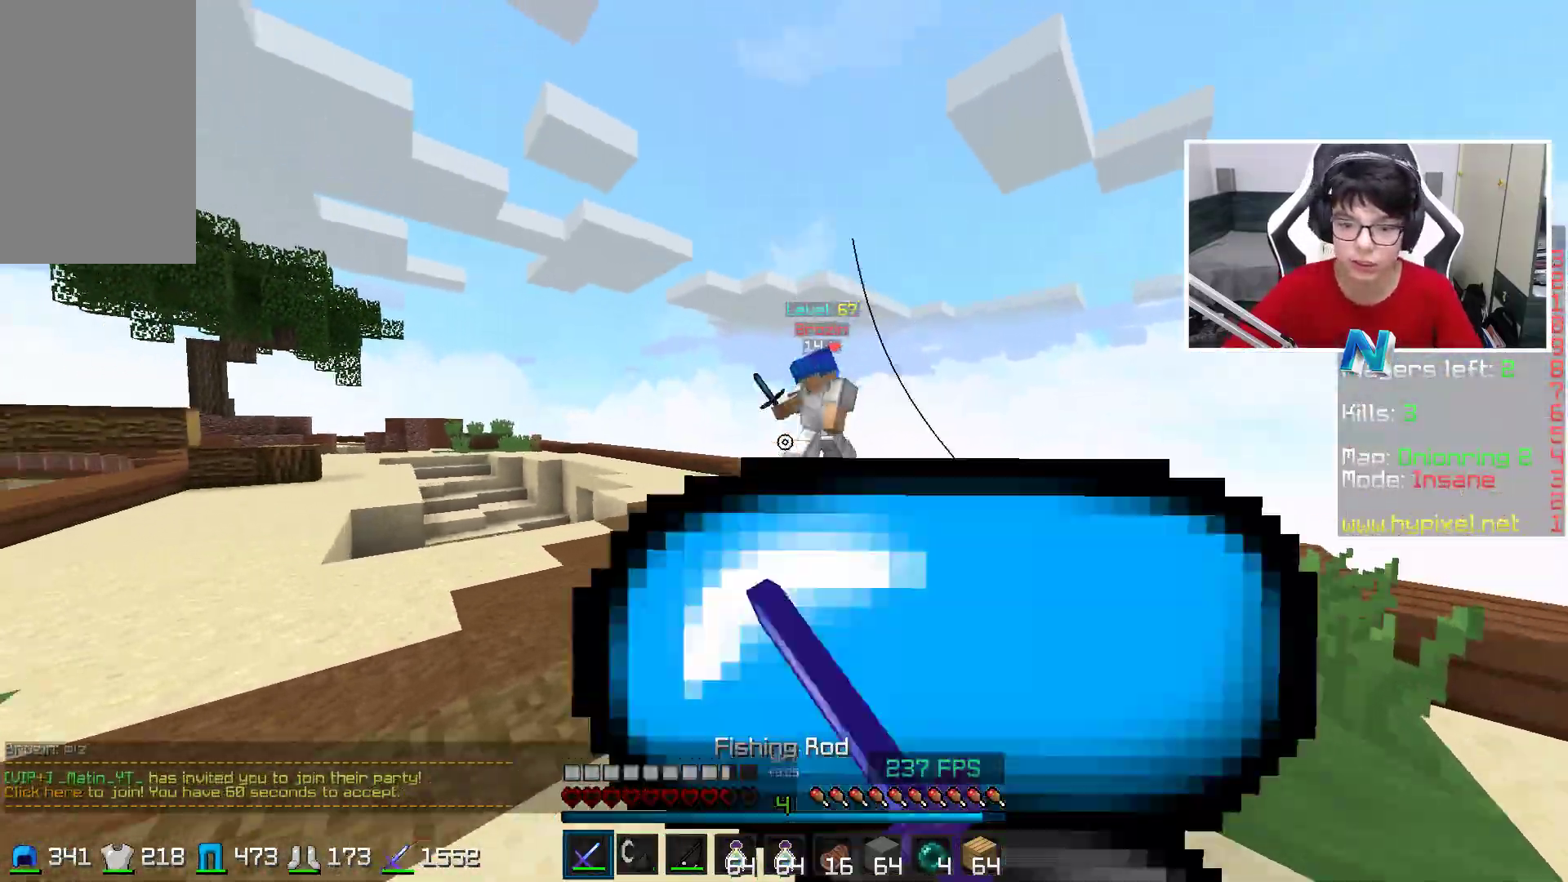
{"keys": ["a", "space", "w"], "mouse": [], "events": [[33, "mouse_left", "up"], [133, "mouse_left", "down"], [233, "a", "down"], [283, "mouse_left", "up"], [333, "mouse_left", "down"], [433, "mouse_left", "up"], [483, "space", "down"]]}
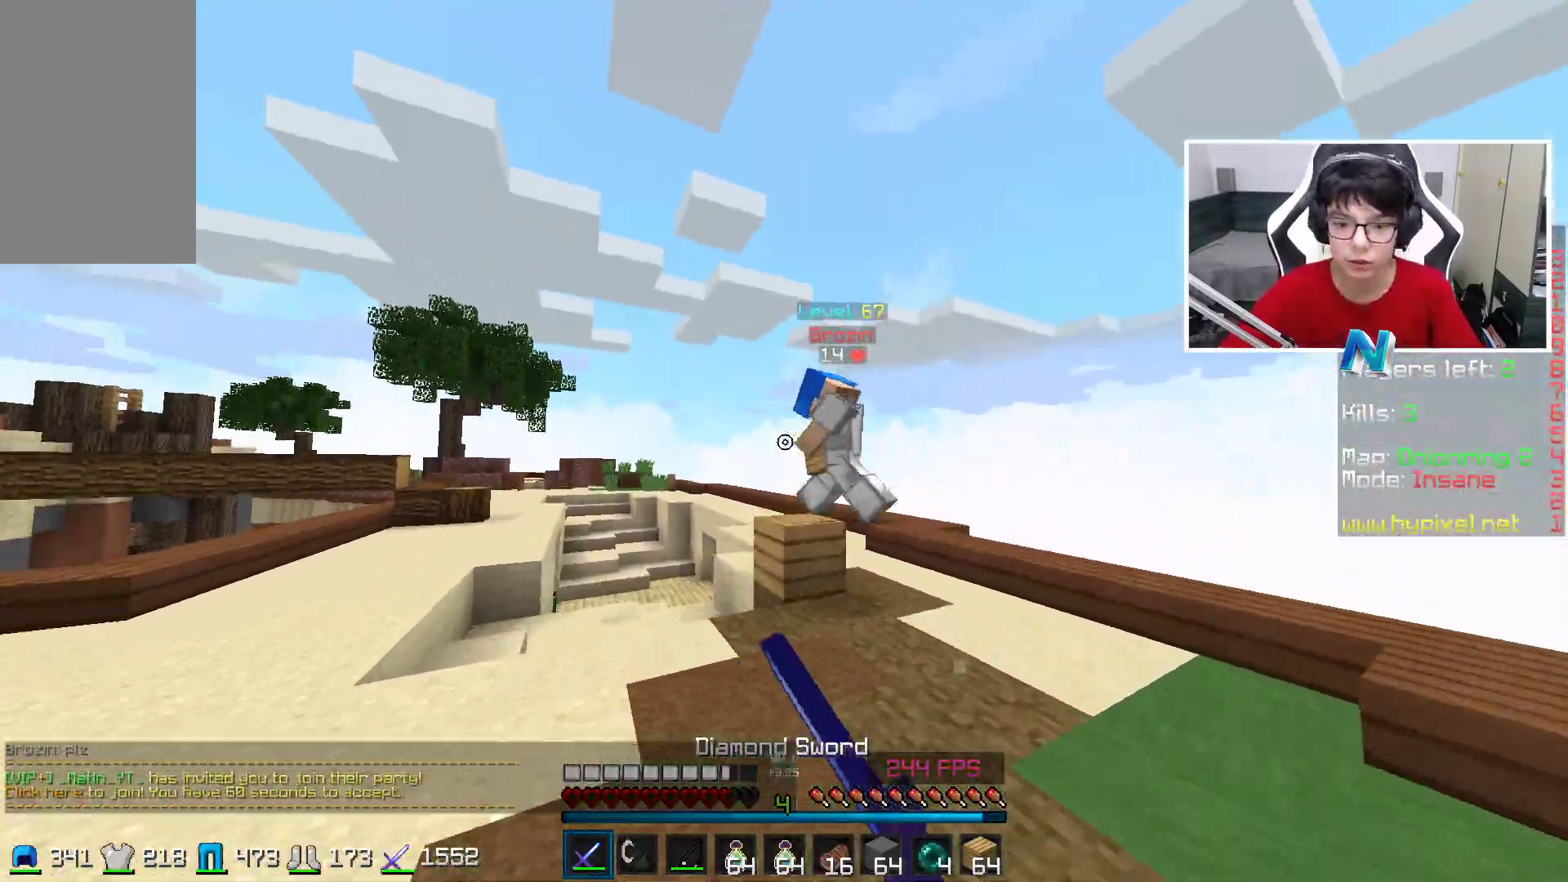
{"keys": ["a", "space", "w"], "mouse": ["left"], "events": [[83, "mouse_left", "down"], [133, "mouse_left", "up"], [233, "mouse_left", "down"], [333, "mouse_left", "up"], [433, "mouse_left", "down"]]}
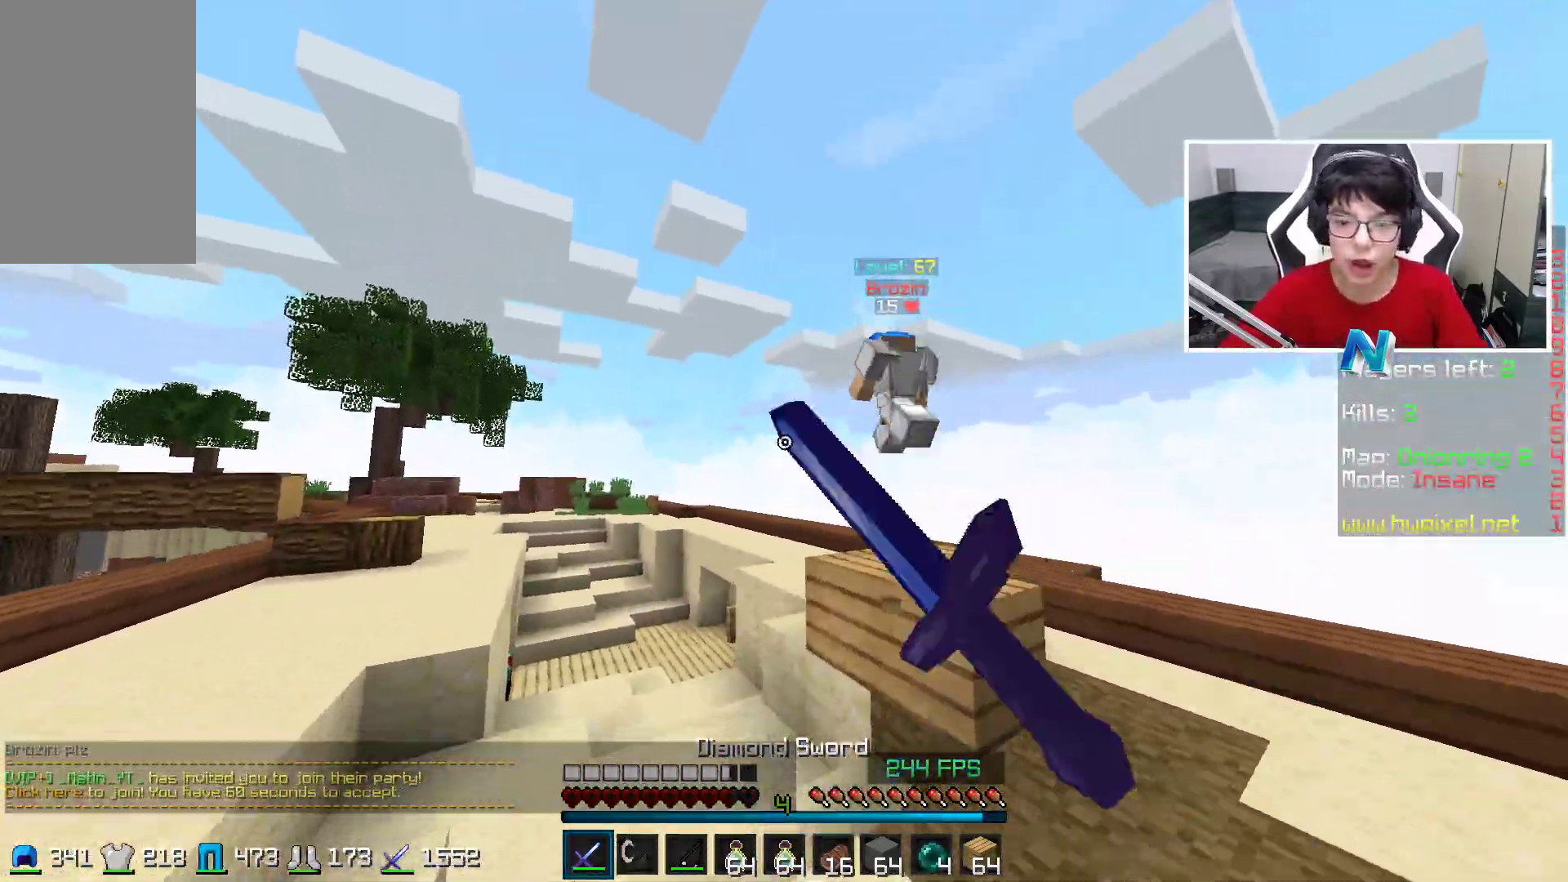
{"keys": ["space", "w"], "mouse": [], "events": [[33, "mouse_left", "up"], [283, "mouse_right", "down"], [383, "a", "up"], [433, "mouse_right", "up"]]}
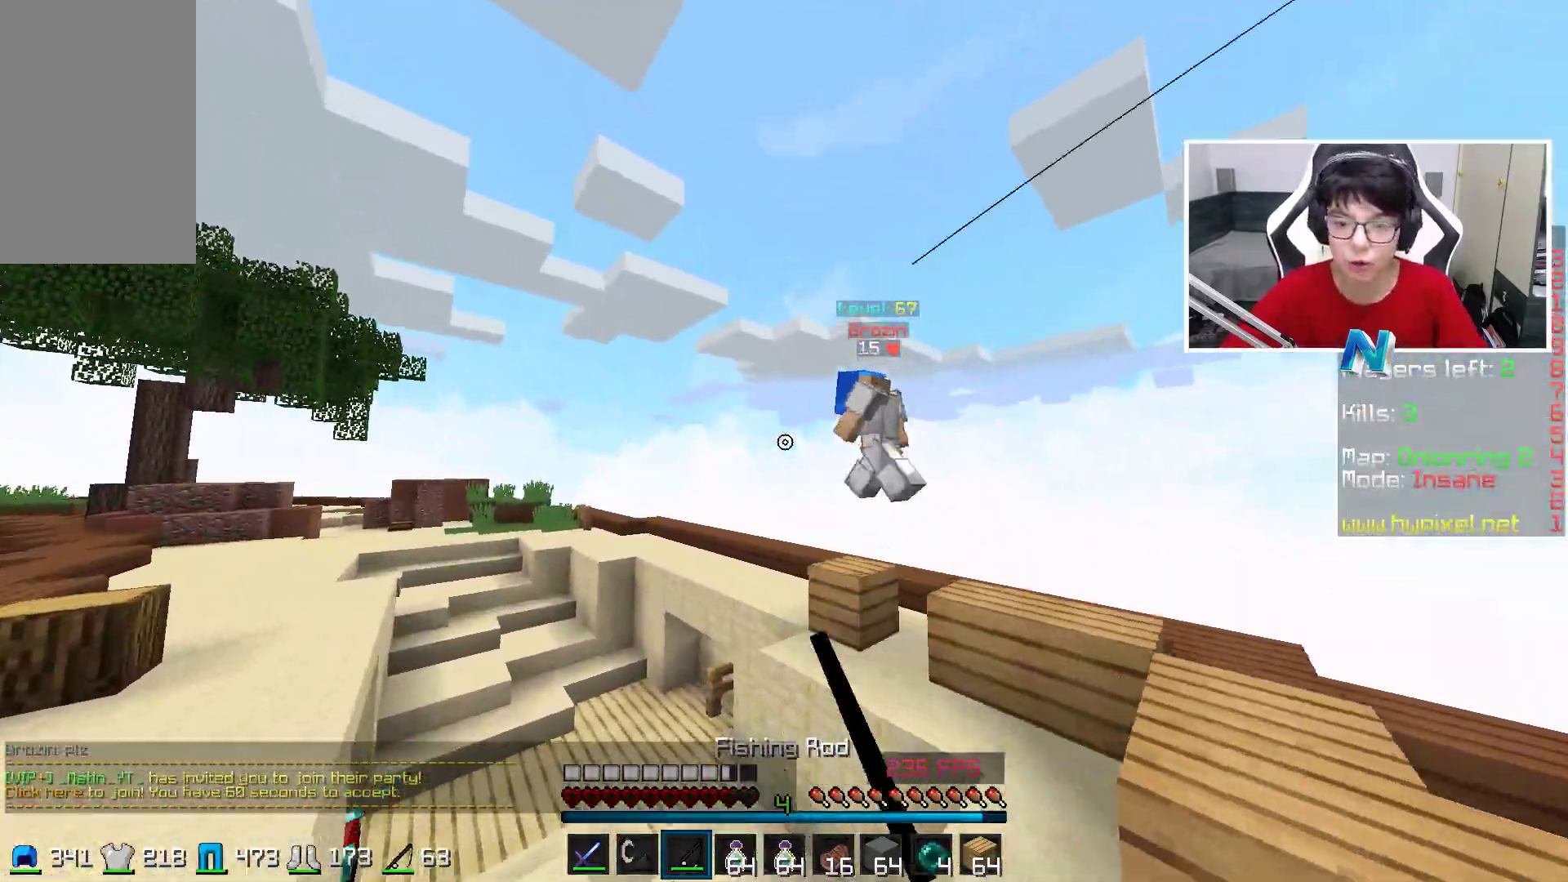
{"keys": ["a", "space", "w"], "mouse": [], "events": [[33, "a", "down"]]}
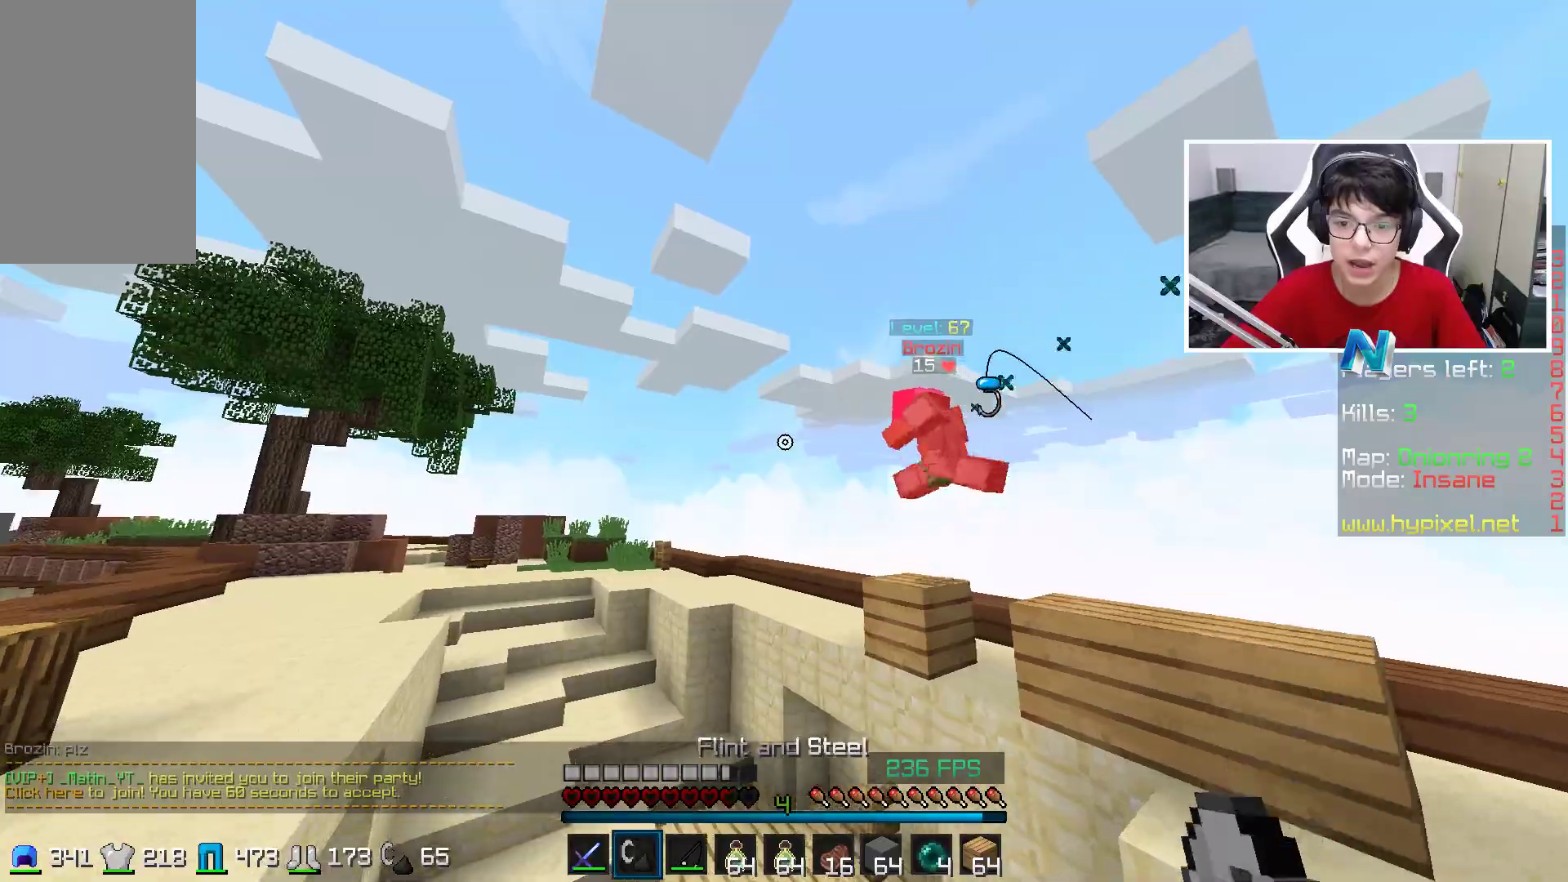
{"keys": ["a", "space", "w"], "mouse": [], "events": [[333, "mouse_right", "down"], [483, "mouse_right", "up"]]}
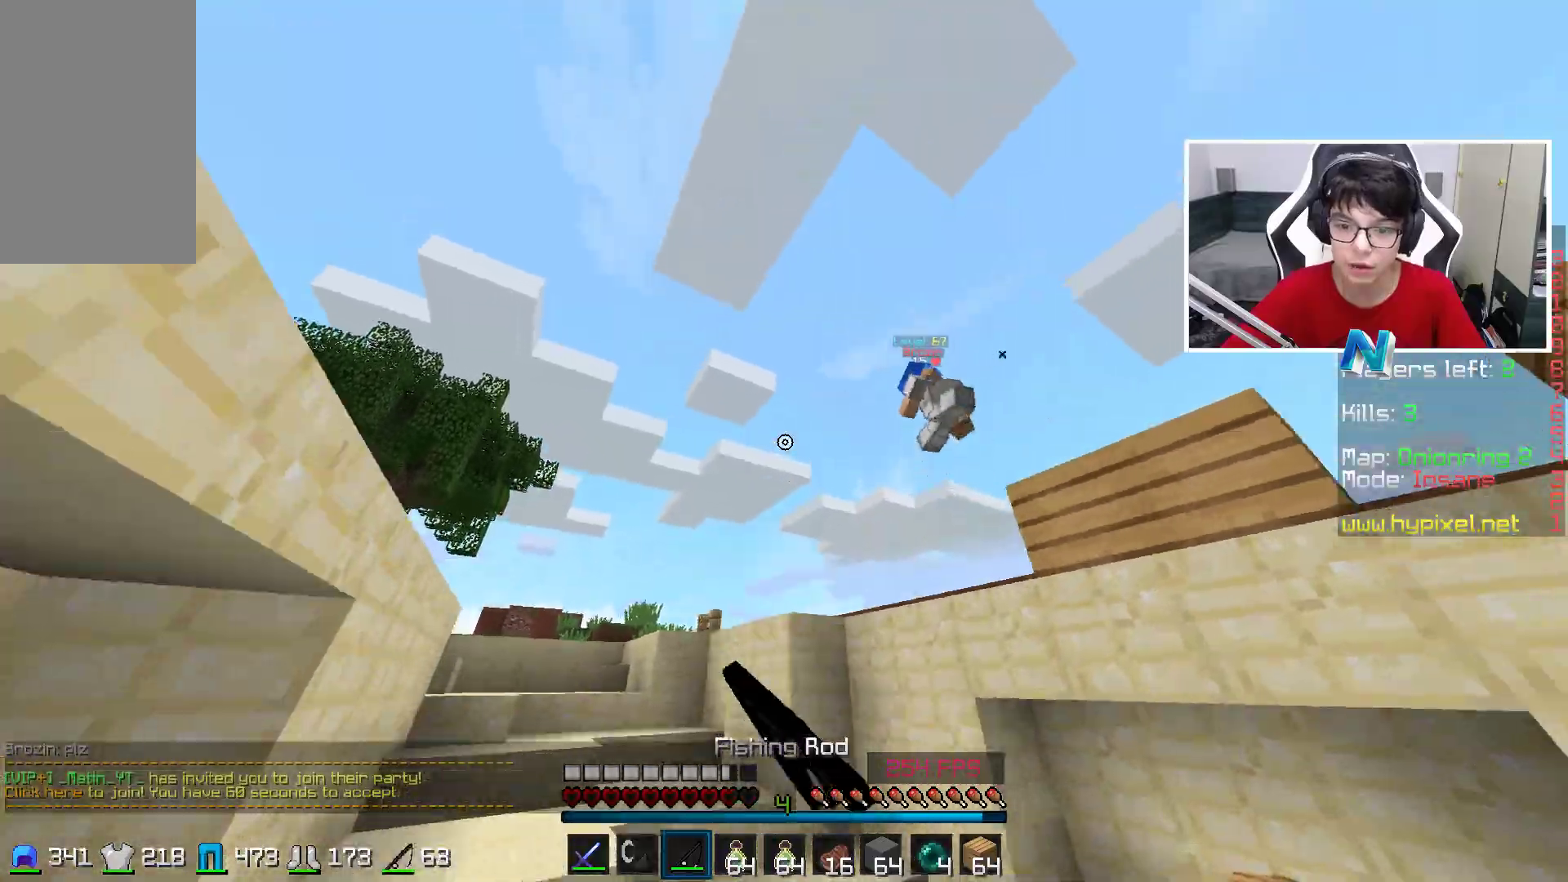
{"keys": ["a", "space", "w"], "mouse": [], "events": []}
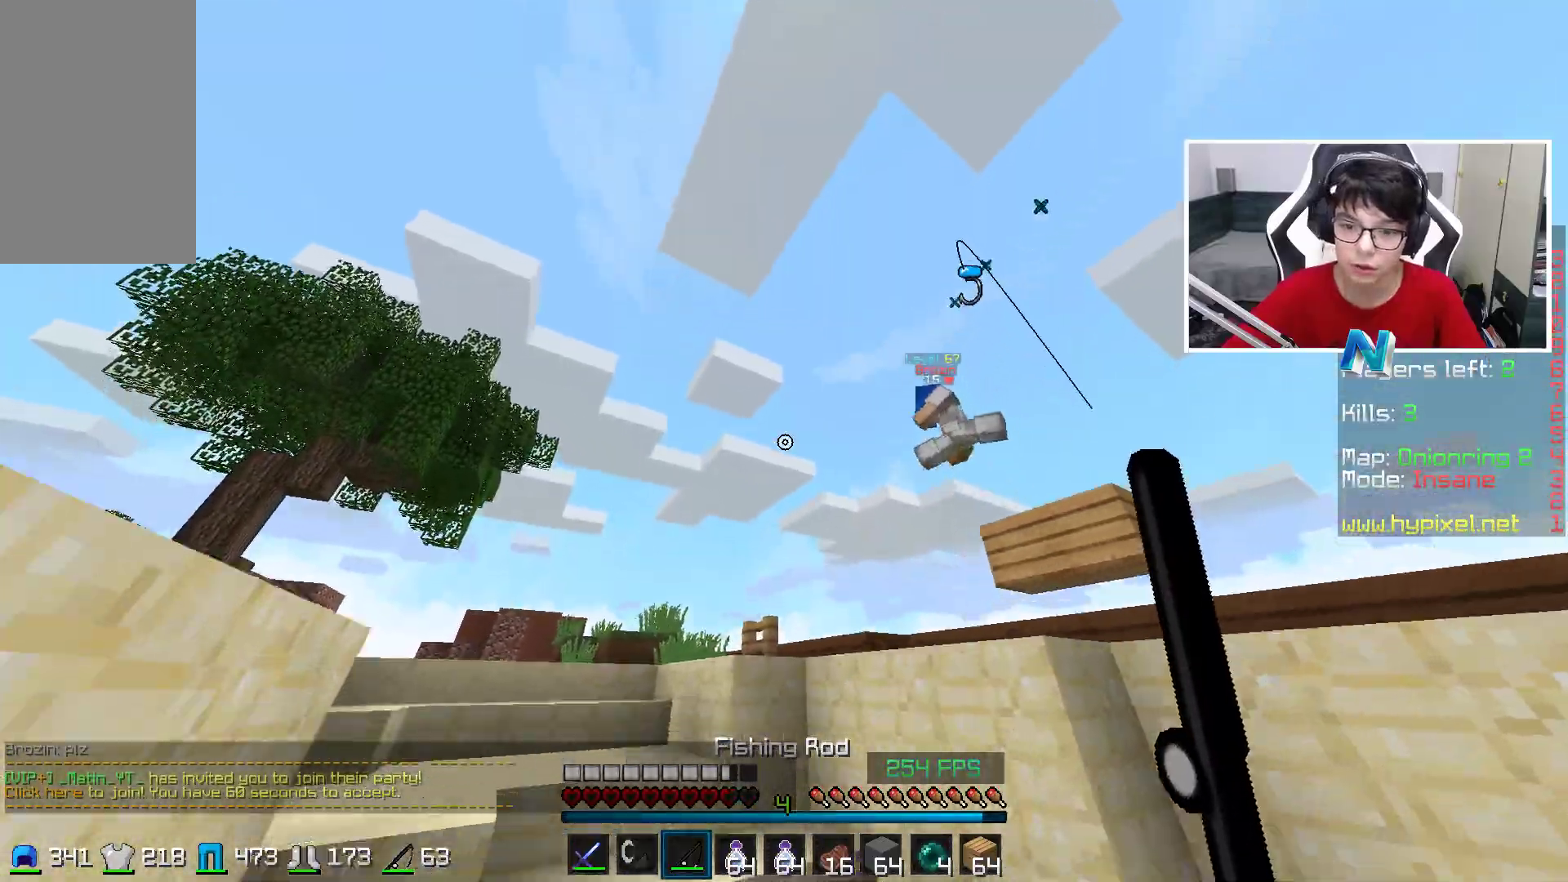
{"keys": ["a", "space", "w"], "mouse": [], "events": [[333, "mouse_right", "down"], [483, "mouse_right", "up"]]}
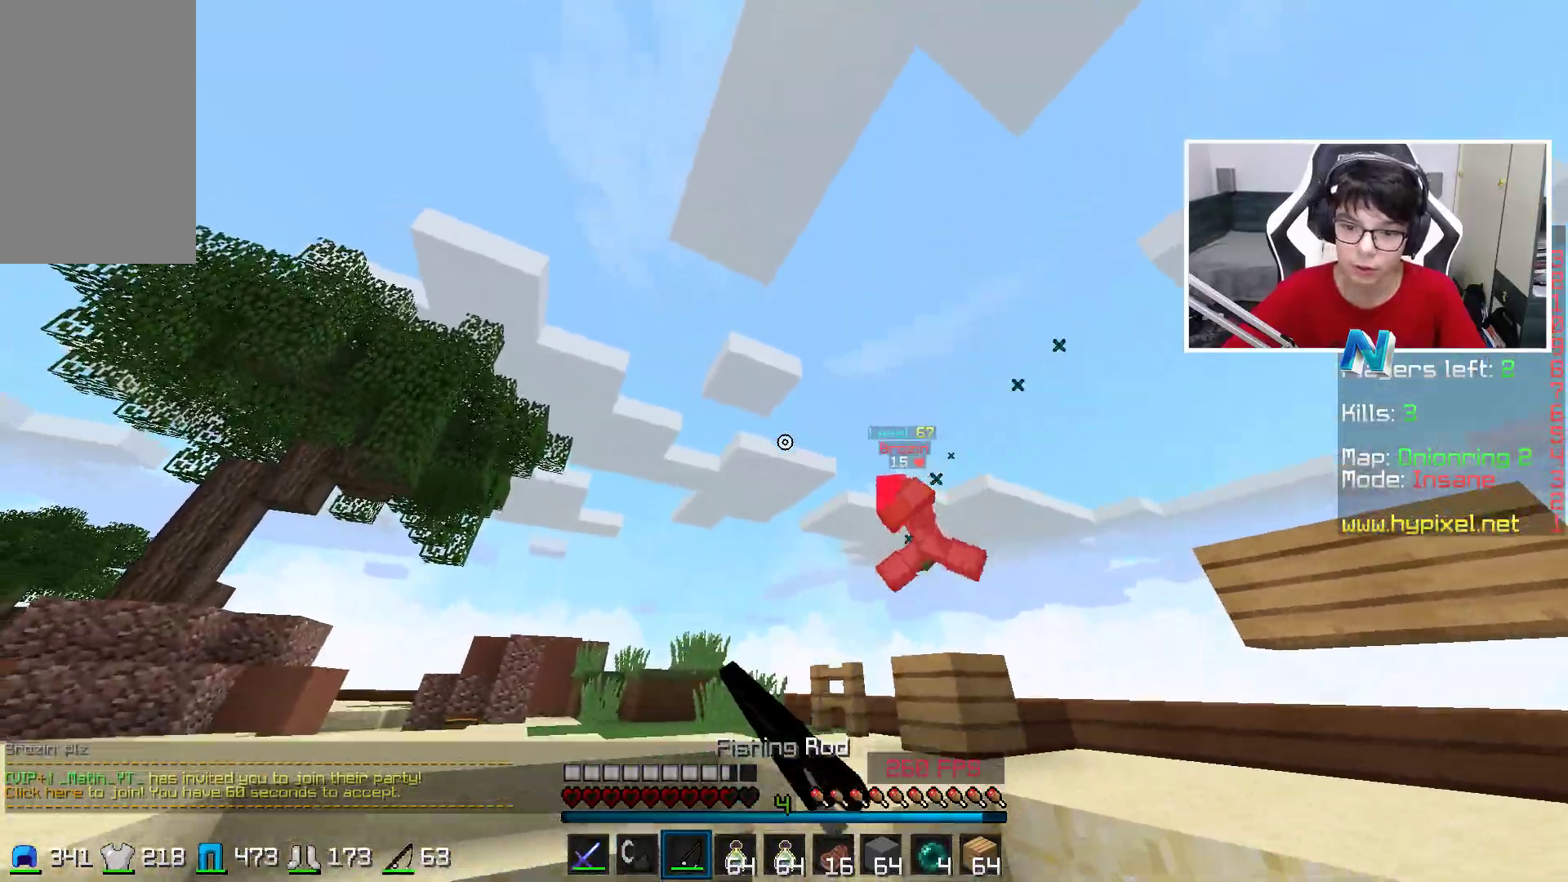
{"keys": ["a", "space", "w"], "mouse": [], "events": []}
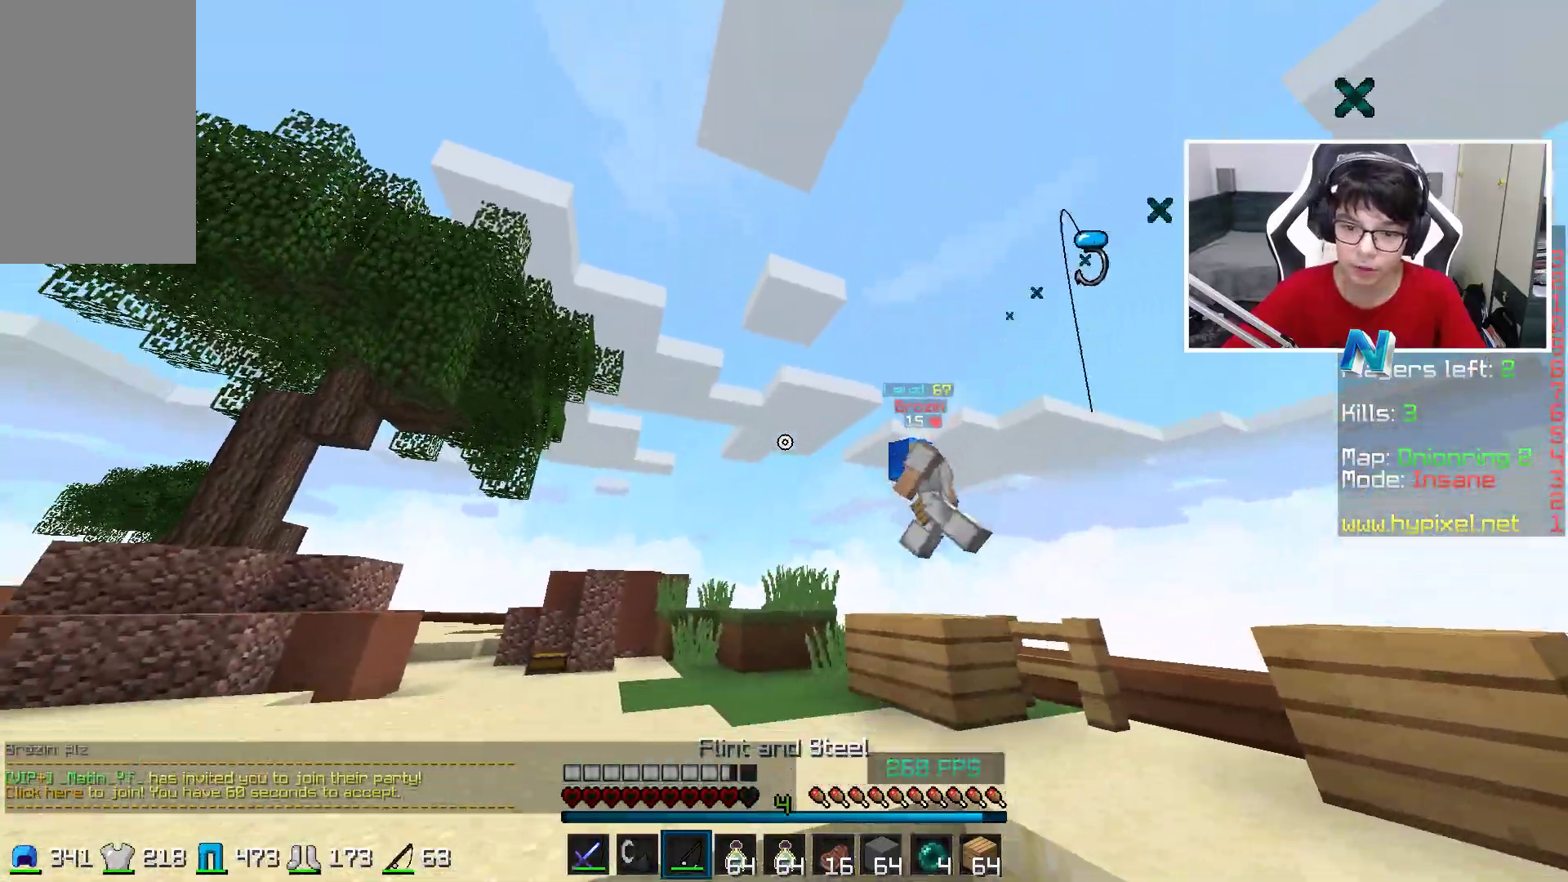
{"keys": ["a", "space", "w"], "mouse": [], "events": [[133, "mouse_right", "down"], [283, "mouse_right", "up"]]}
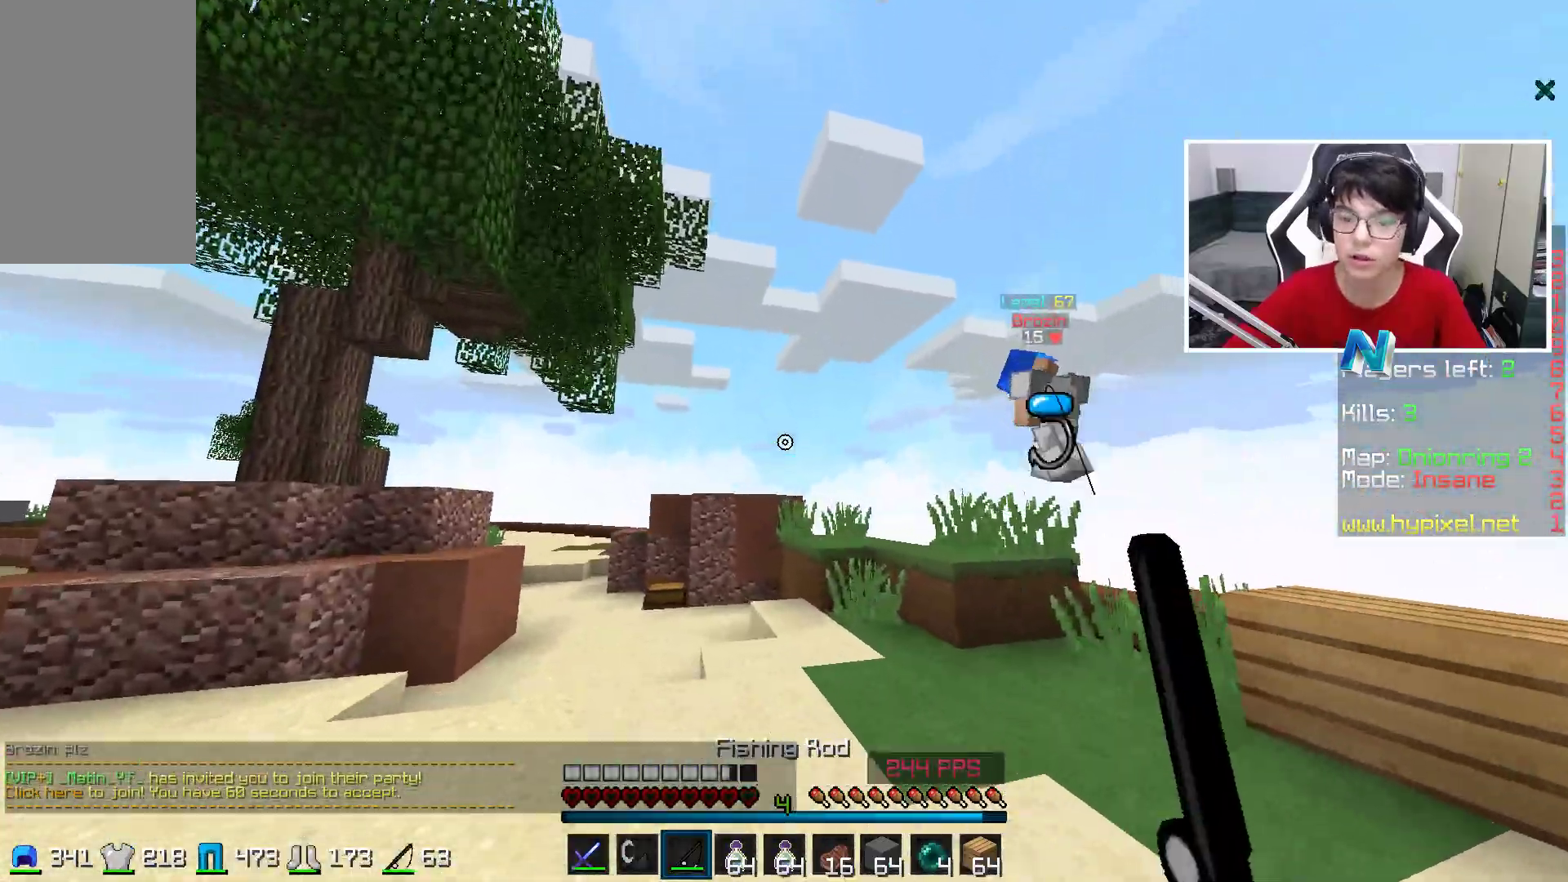
{"keys": ["a", "space", "w"], "mouse": [], "events": [[33, "mouse_left", "down"], [83, "mouse_left", "up"], [133, "a", "up"], [333, "a", "down"]]}
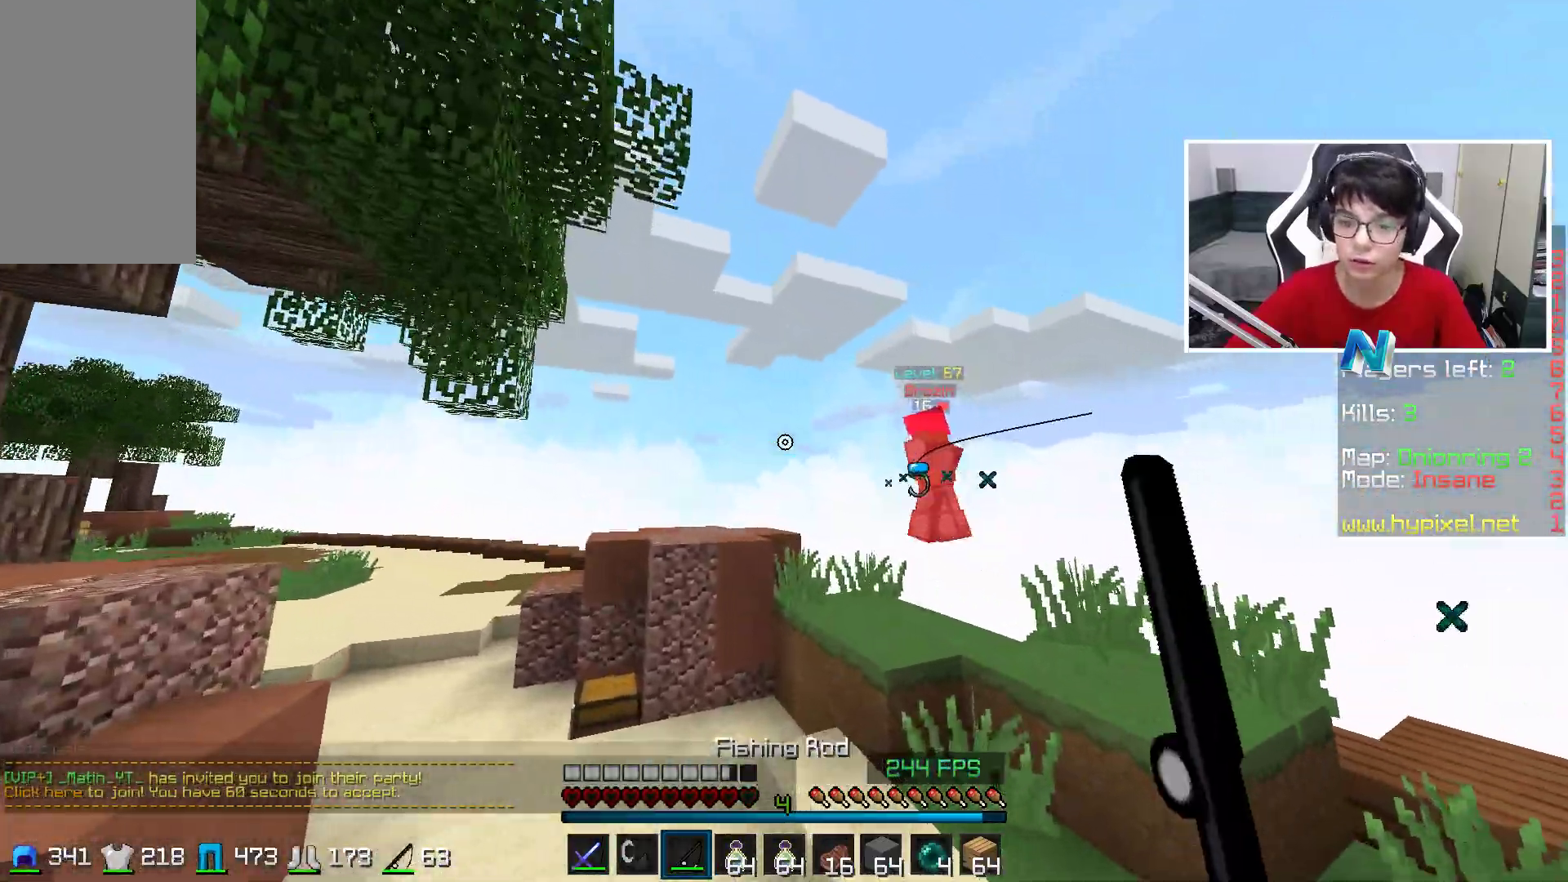
{"keys": ["a", "space", "w"], "mouse": [], "events": []}
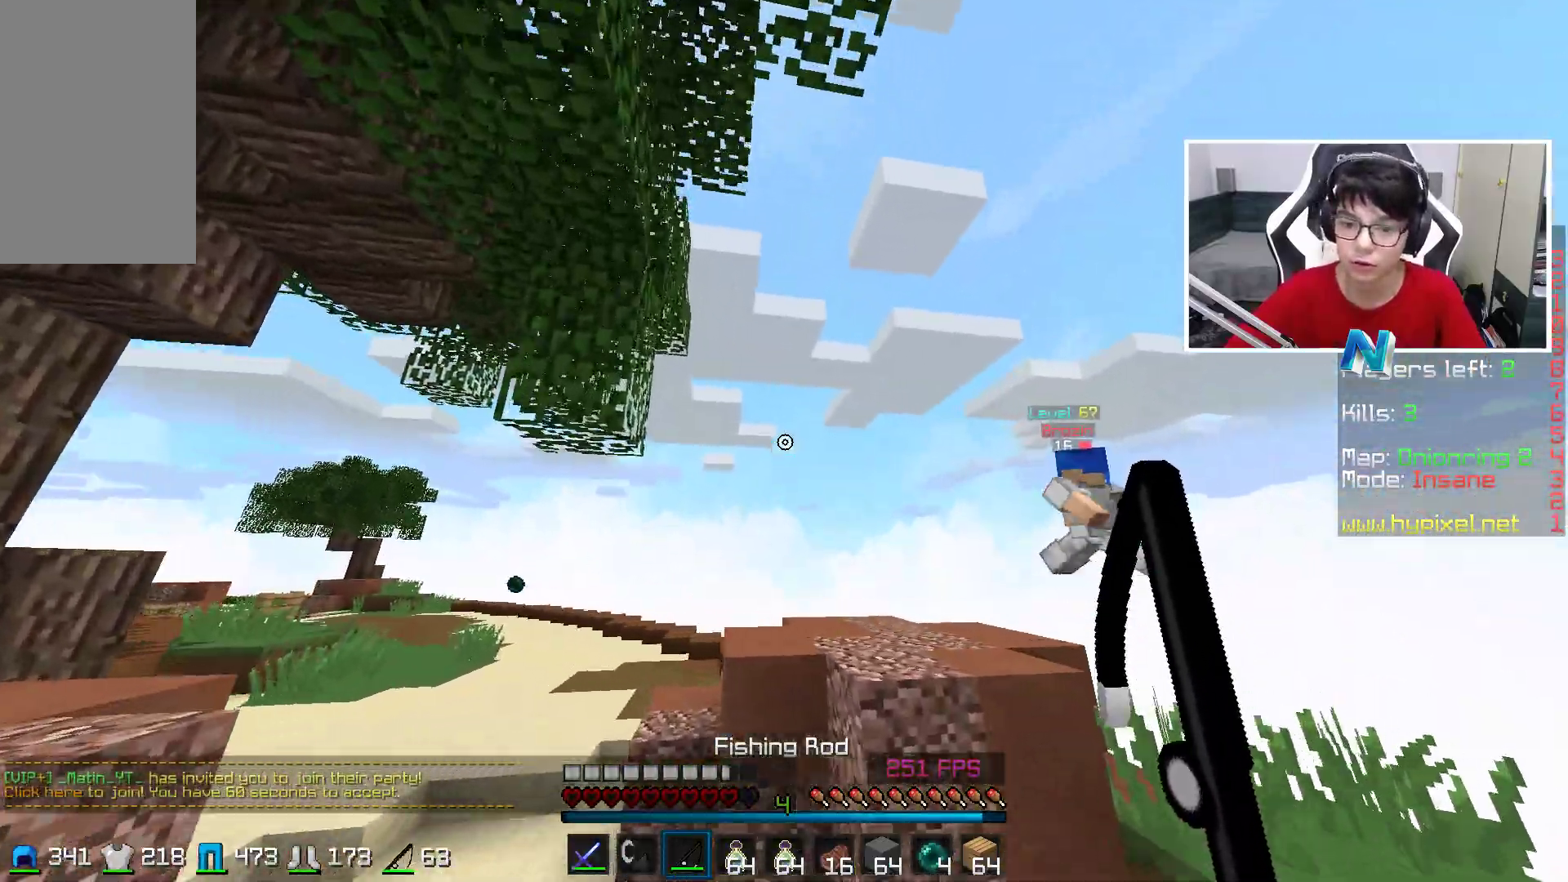
{"keys": ["a", "space", "w"], "mouse": [], "events": []}
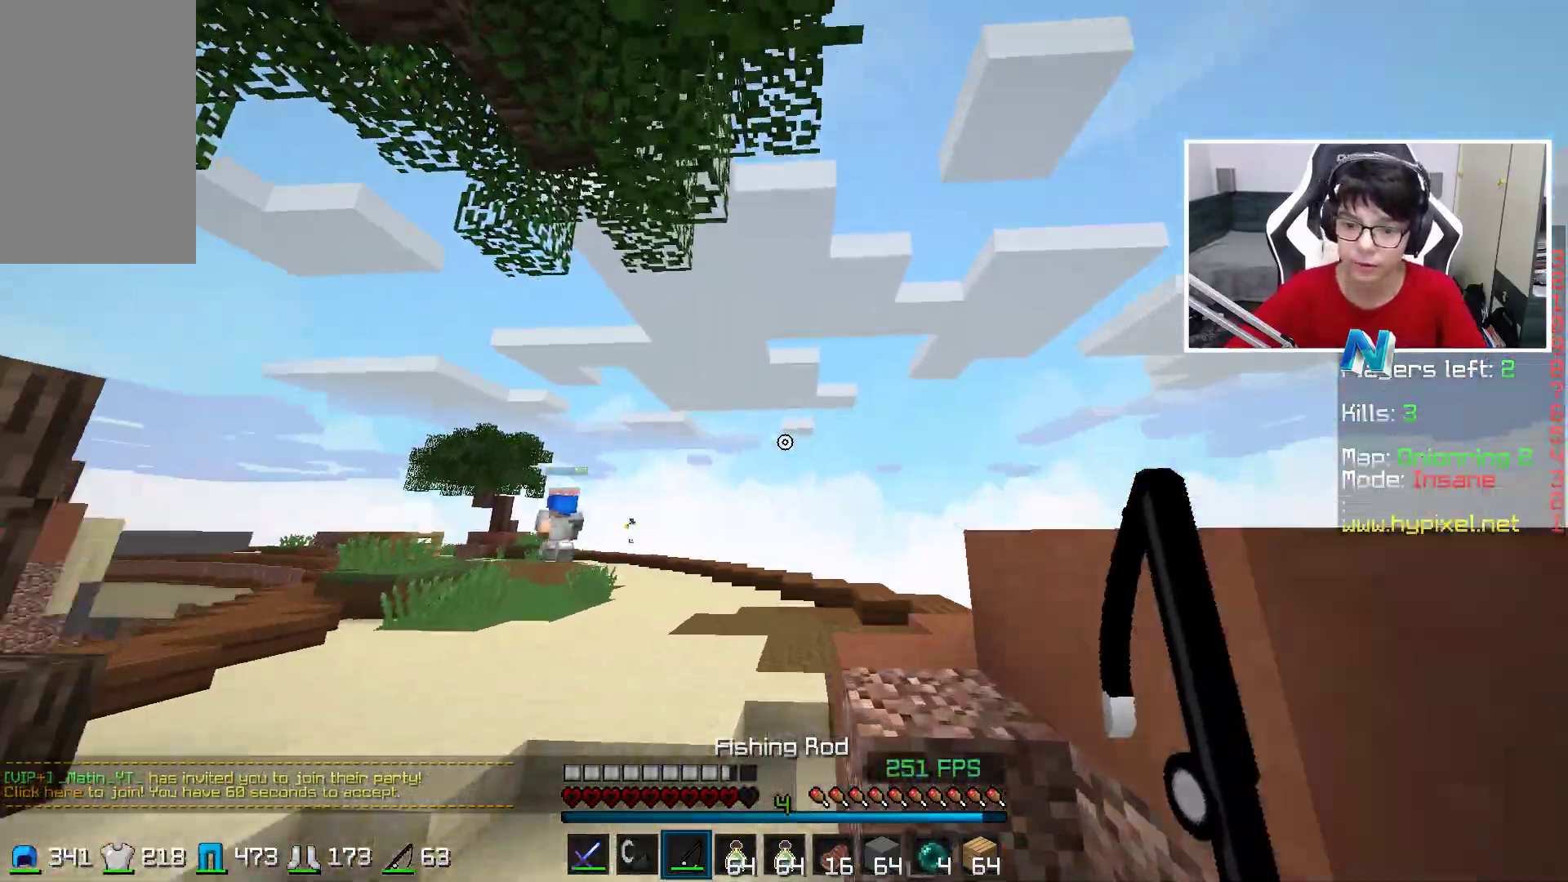
{"keys": ["space", "w"], "mouse": [], "events": [[133, "a", "up"]]}
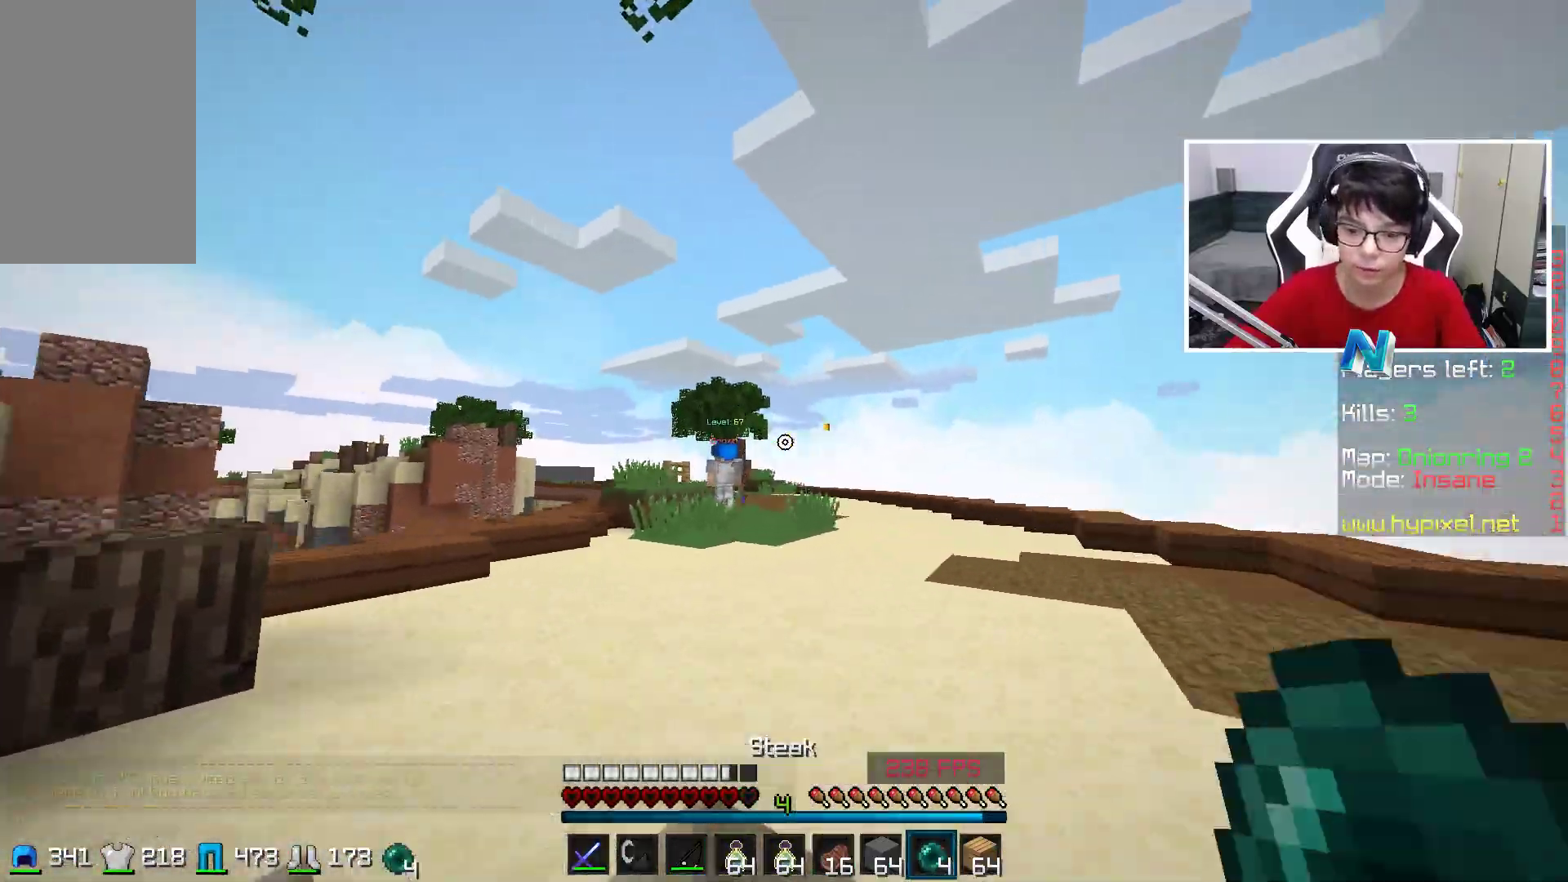
{"keys": ["space", "w"], "mouse": [], "events": []}
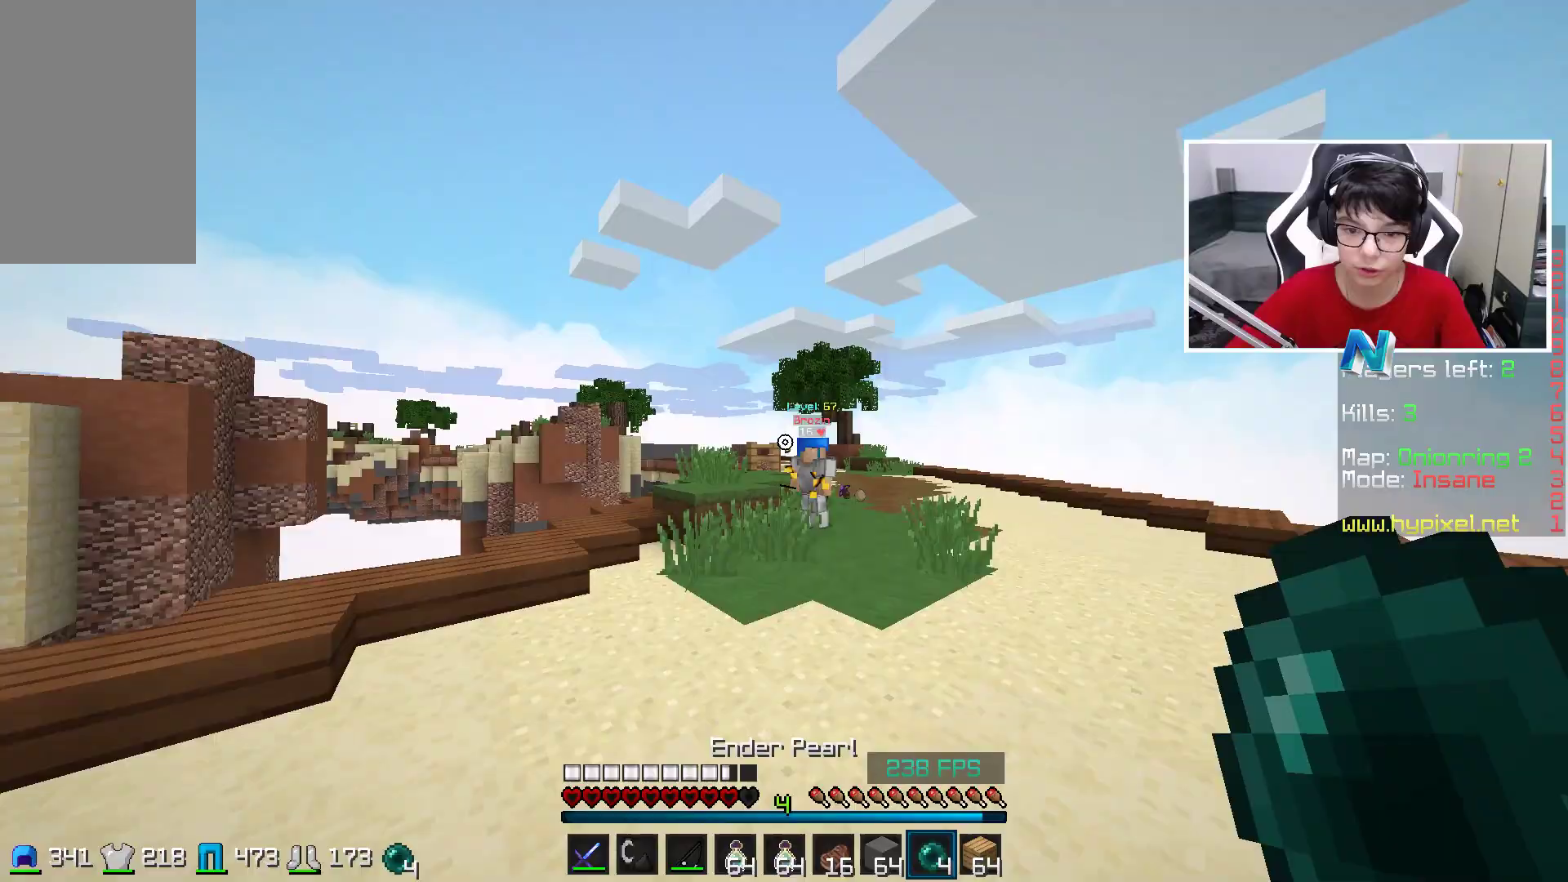
{"keys": ["d", "w"], "mouse": [], "events": [[83, "mouse_right", "down"], [183, "mouse_right", "up"], [283, "d", "down"], [383, "mouse_left", "down"], [383, "space", "up"], [433, "mouse_left", "up"]]}
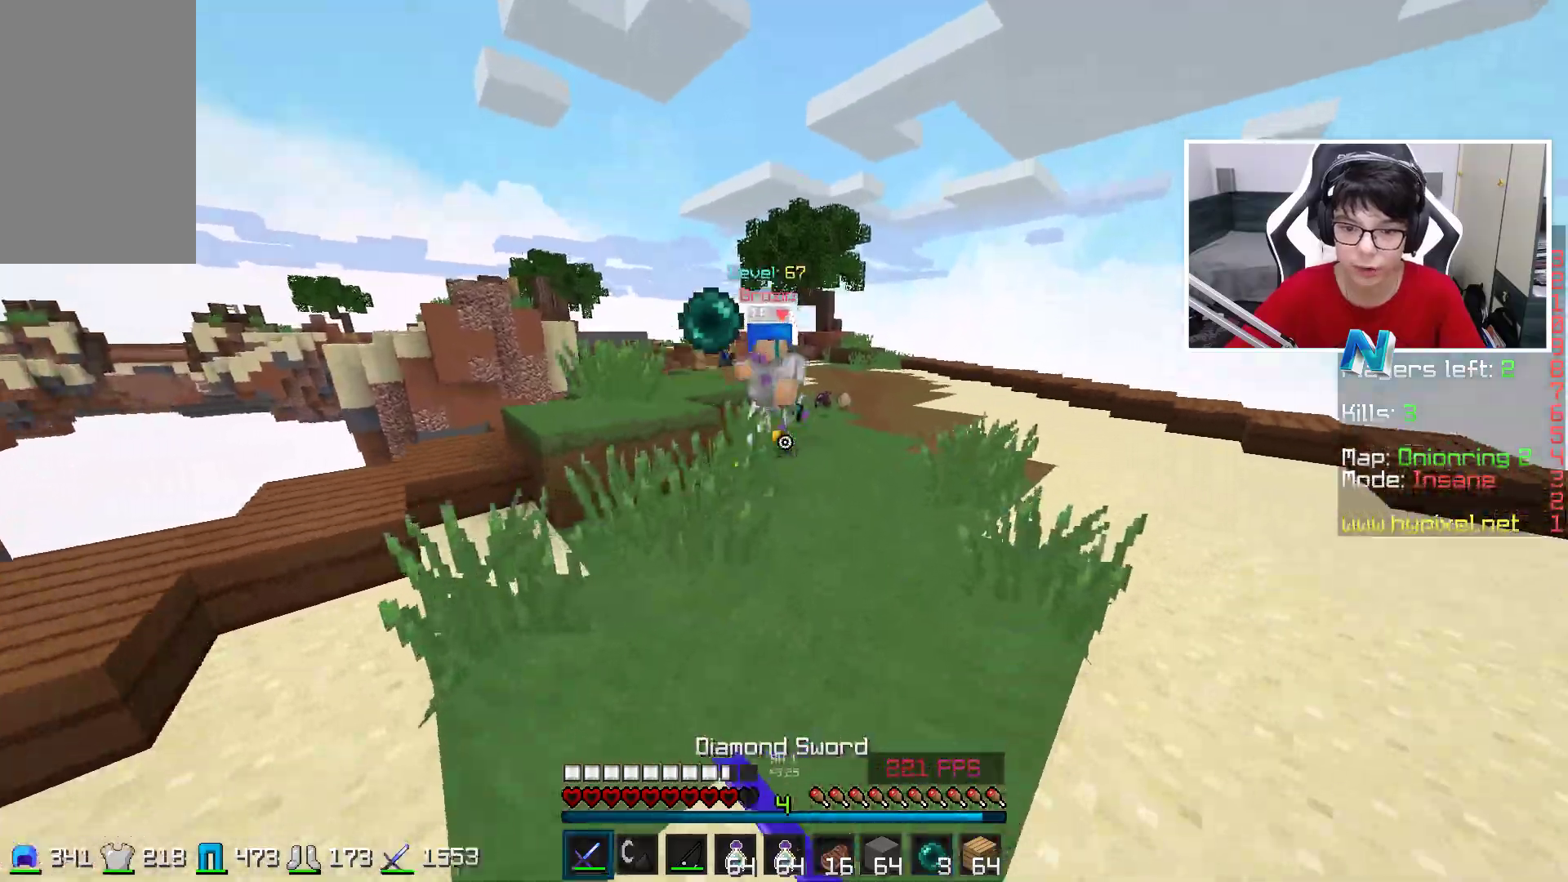
{"keys": ["d", "w"], "mouse": ["left"], "events": [[33, "mouse_left", "down"], [133, "mouse_left", "up"], [233, "mouse_left", "down"], [333, "mouse_left", "up"], [367, "mouse_left", "down"]]}
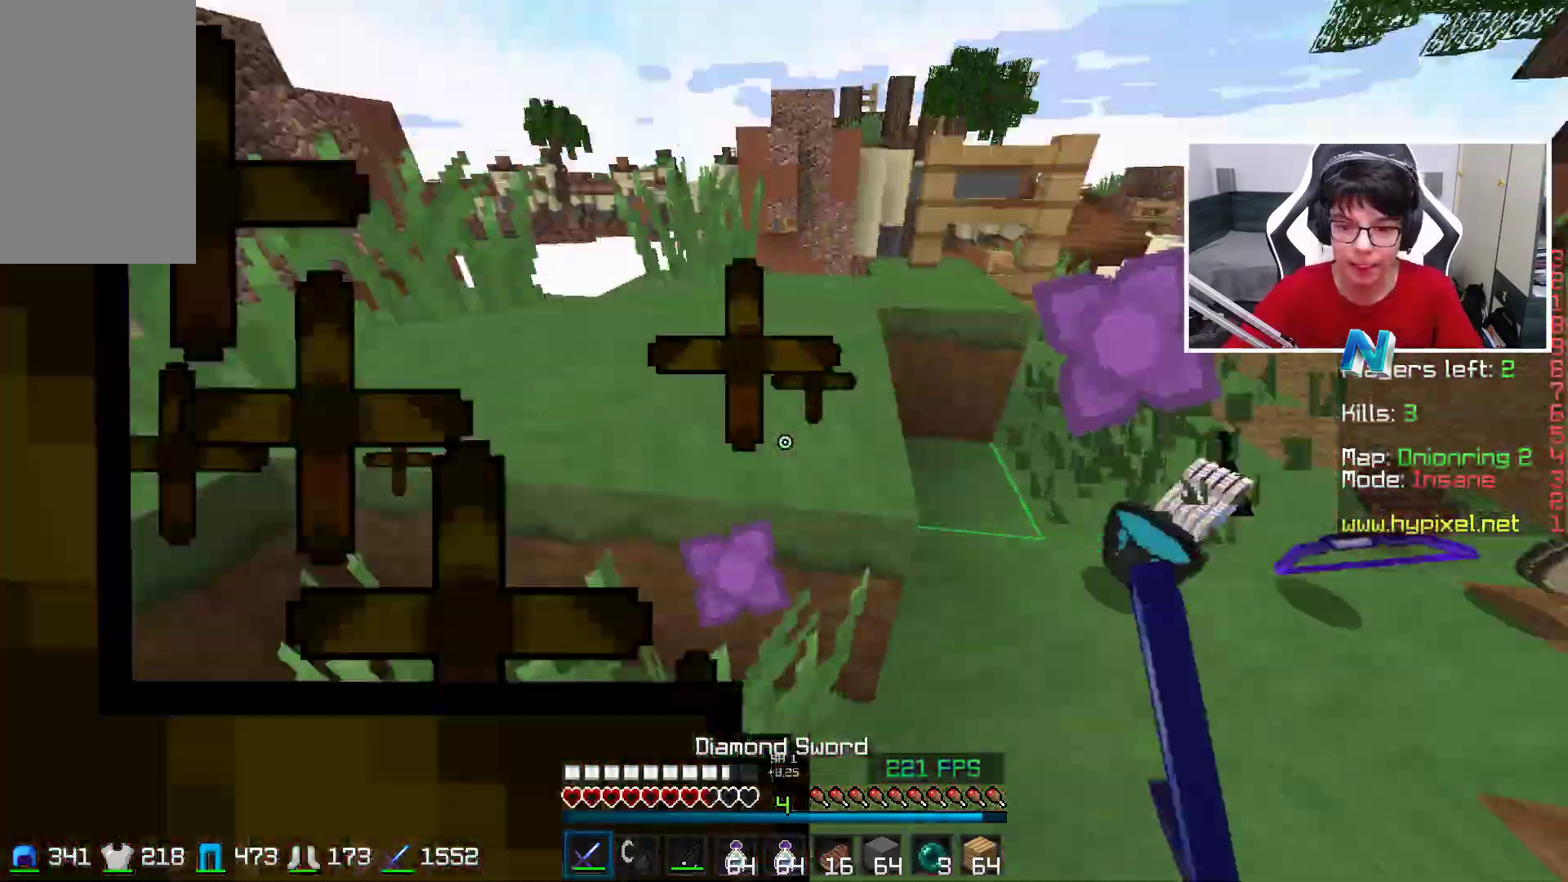
{"keys": ["a", "w"], "mouse": ["left"], "events": [[33, "mouse_left", "up"], [83, "mouse_left", "down"], [133, "w", "up"], [183, "mouse_left", "up"], [217, "mouse_left", "down"], [333, "a", "down"], [333, "mouse_left", "up"], [383, "w", "down"], [433, "mouse_left", "down"], [483, "d", "up"]]}
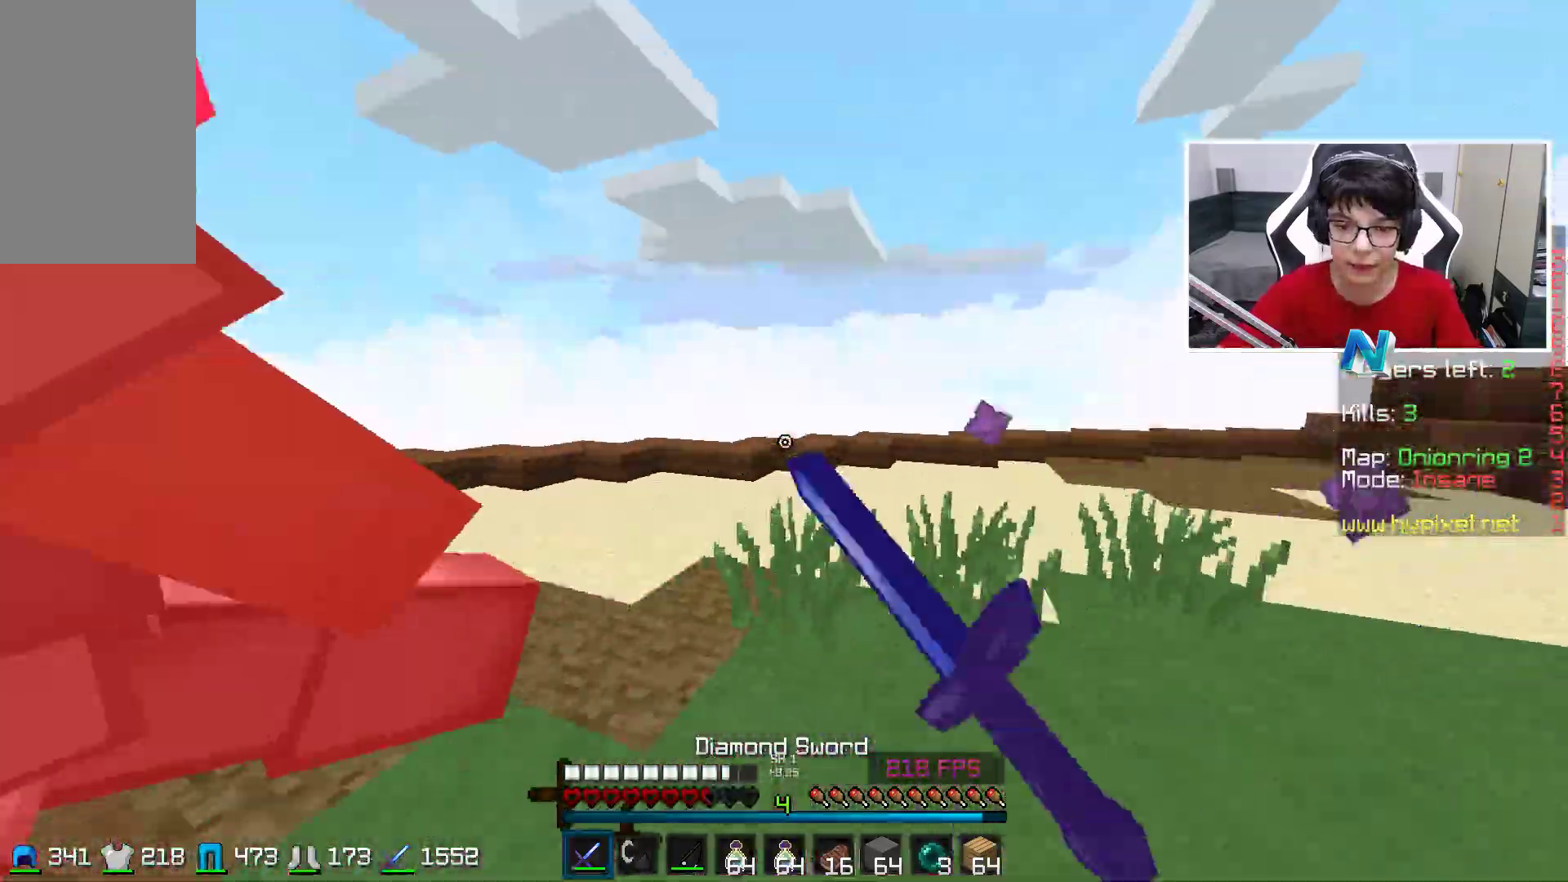
{"keys": ["a", "w"], "mouse": ["left"], "events": [[33, "mouse_left", "up"], [83, "mouse_left", "down"], [183, "mouse_left", "up"], [283, "mouse_left", "down"], [333, "mouse_left", "up"], [433, "mouse_left", "down"]]}
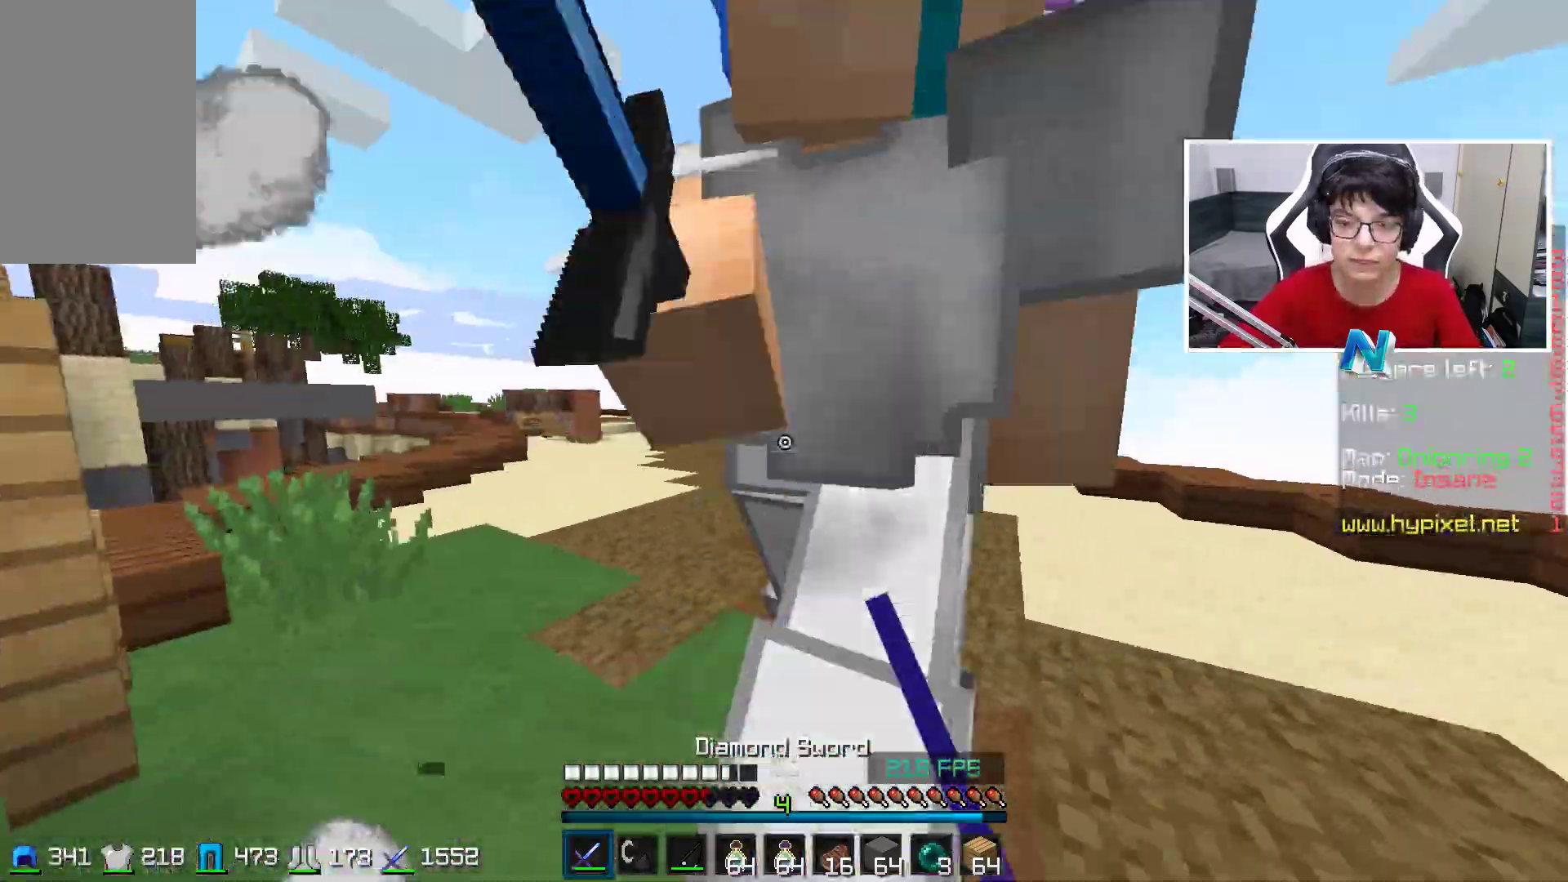
{"keys": ["a", "w"], "mouse": [], "events": [[33, "mouse_left", "up"], [83, "mouse_left", "down"], [183, "mouse_left", "up"], [283, "mouse_left", "down"], [283, "mouse_right", "down"], [333, "mouse_left", "up"], [333, "mouse_right", "up"], [417, "mouse_right", "down"], [433, "mouse_left", "down"], [483, "mouse_left", "up"], [483, "mouse_right", "up"]]}
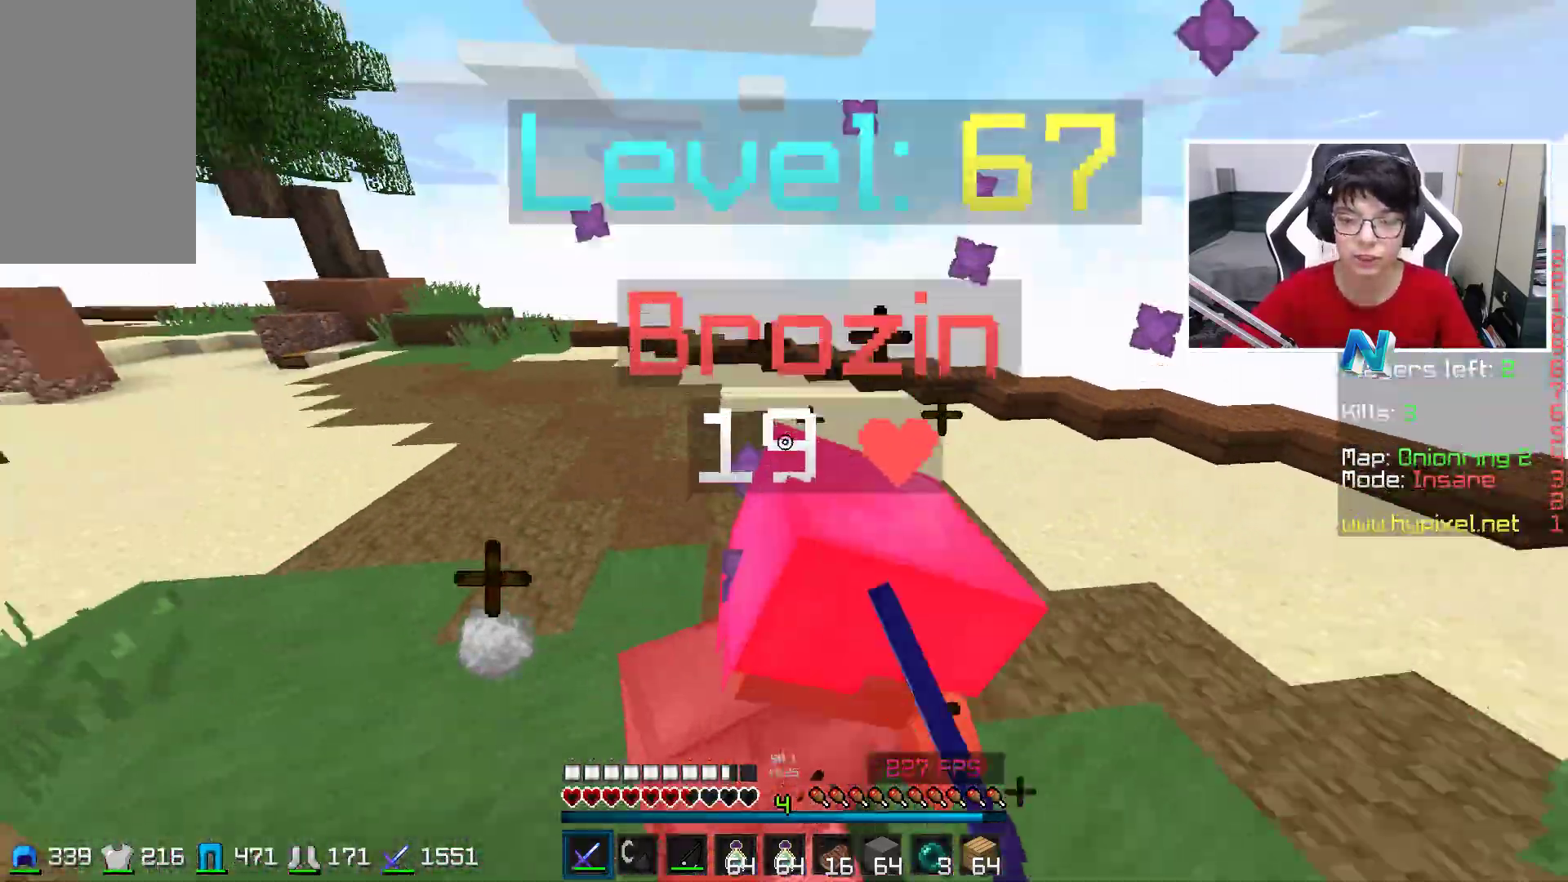
{"keys": ["d", "w"], "mouse": [], "events": [[83, "mouse_left", "down"], [83, "mouse_right", "down"], [133, "mouse_left", "up"], [133, "mouse_right", "up"], [183, "mouse_left", "down"], [183, "mouse_right", "down"], [283, "mouse_left", "up"], [283, "mouse_right", "up"], [383, "mouse_left", "down"], [383, "mouse_right", "down"], [433, "a", "up"], [433, "d", "down"], [433, "mouse_left", "up"], [433, "mouse_right", "up"]]}
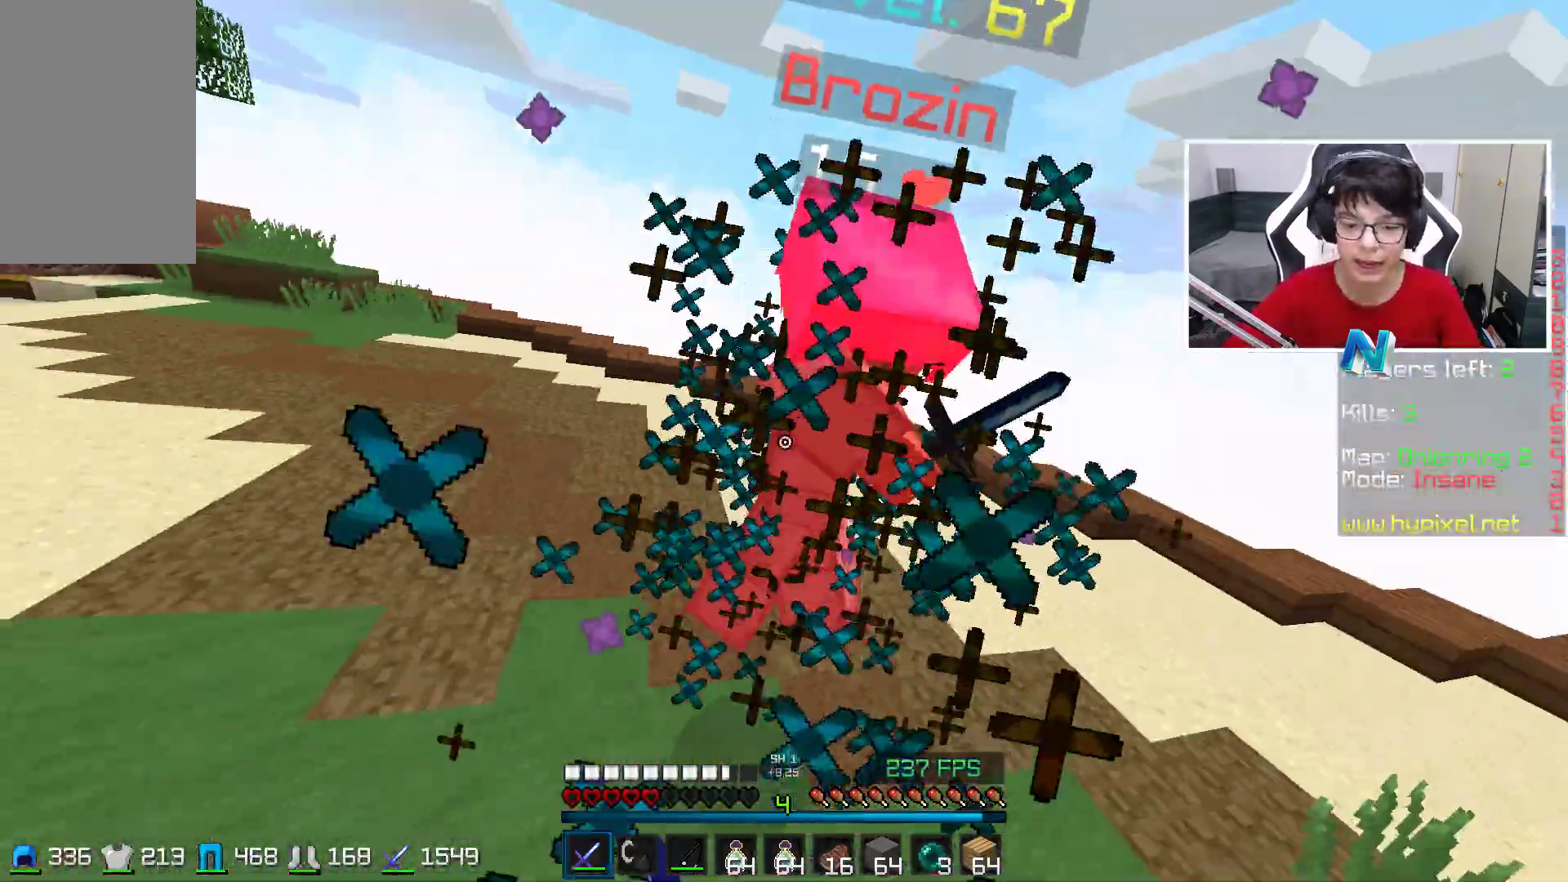
{"keys": ["d", "w"], "mouse": ["left"], "events": [[17, "mouse_left", "down"], [33, "mouse_right", "down"], [83, "mouse_right", "up"], [133, "mouse_left", "up"], [183, "mouse_left", "down"], [283, "mouse_left", "up"], [333, "mouse_left", "down"], [433, "mouse_left", "up"], [483, "mouse_left", "down"]]}
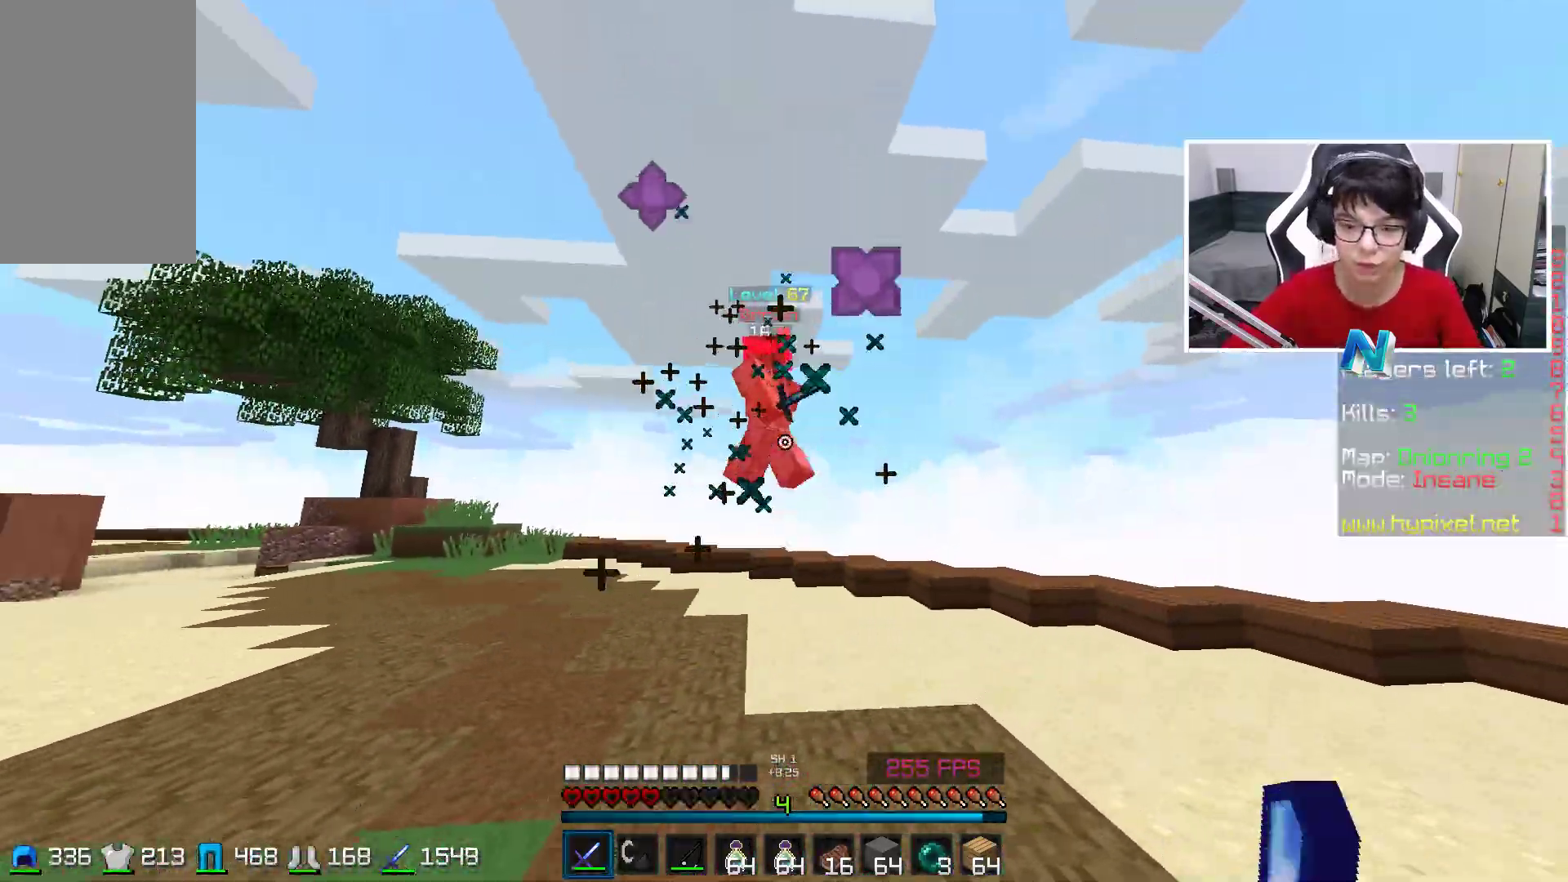
{"keys": ["a", "w"], "mouse": [], "events": [[83, "mouse_left", "up"], [283, "mouse_right", "down"], [383, "mouse_right", "up"], [433, "a", "down"], [483, "d", "up"]]}
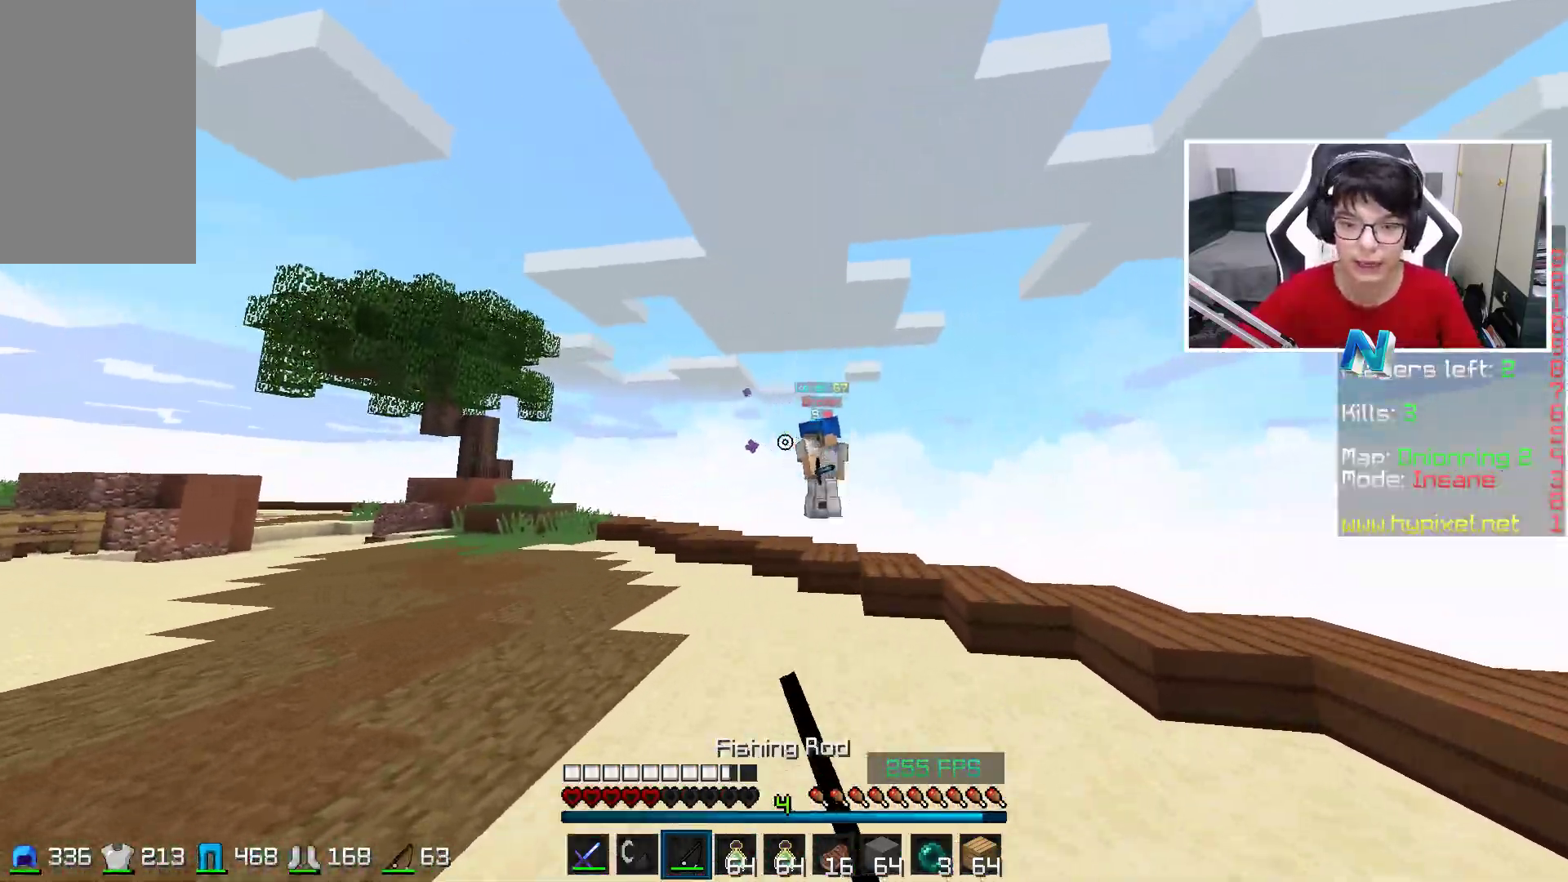
{"keys": ["a", "w"], "mouse": [], "events": []}
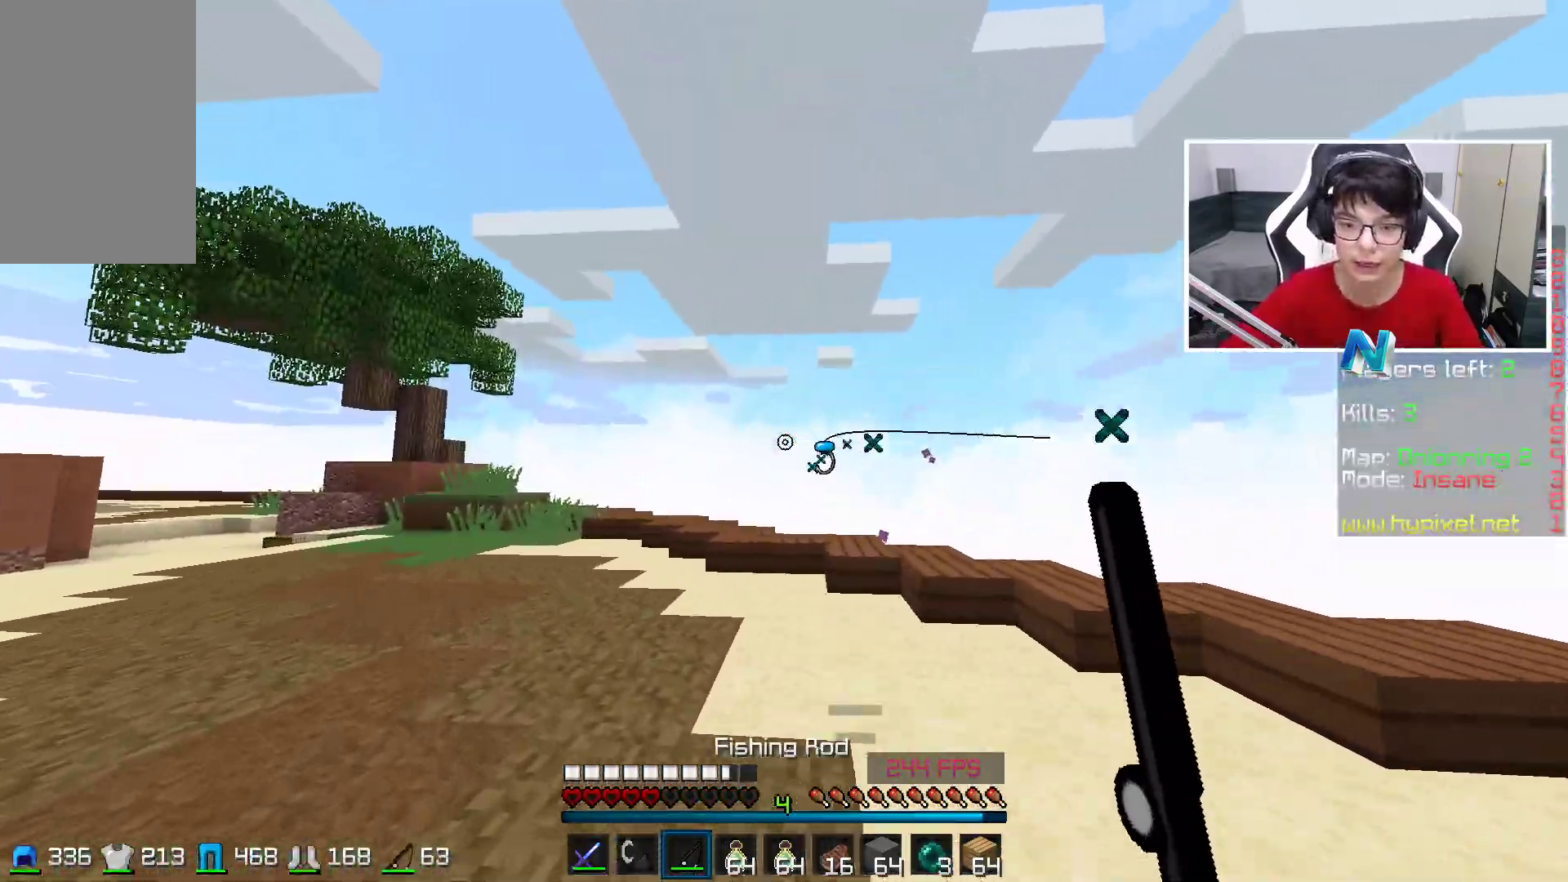
{"keys": ["space", "w"], "mouse": [], "events": [[133, "space", "down"], [183, "a", "up"], [233, "space", "up"], [367, "space", "down"]]}
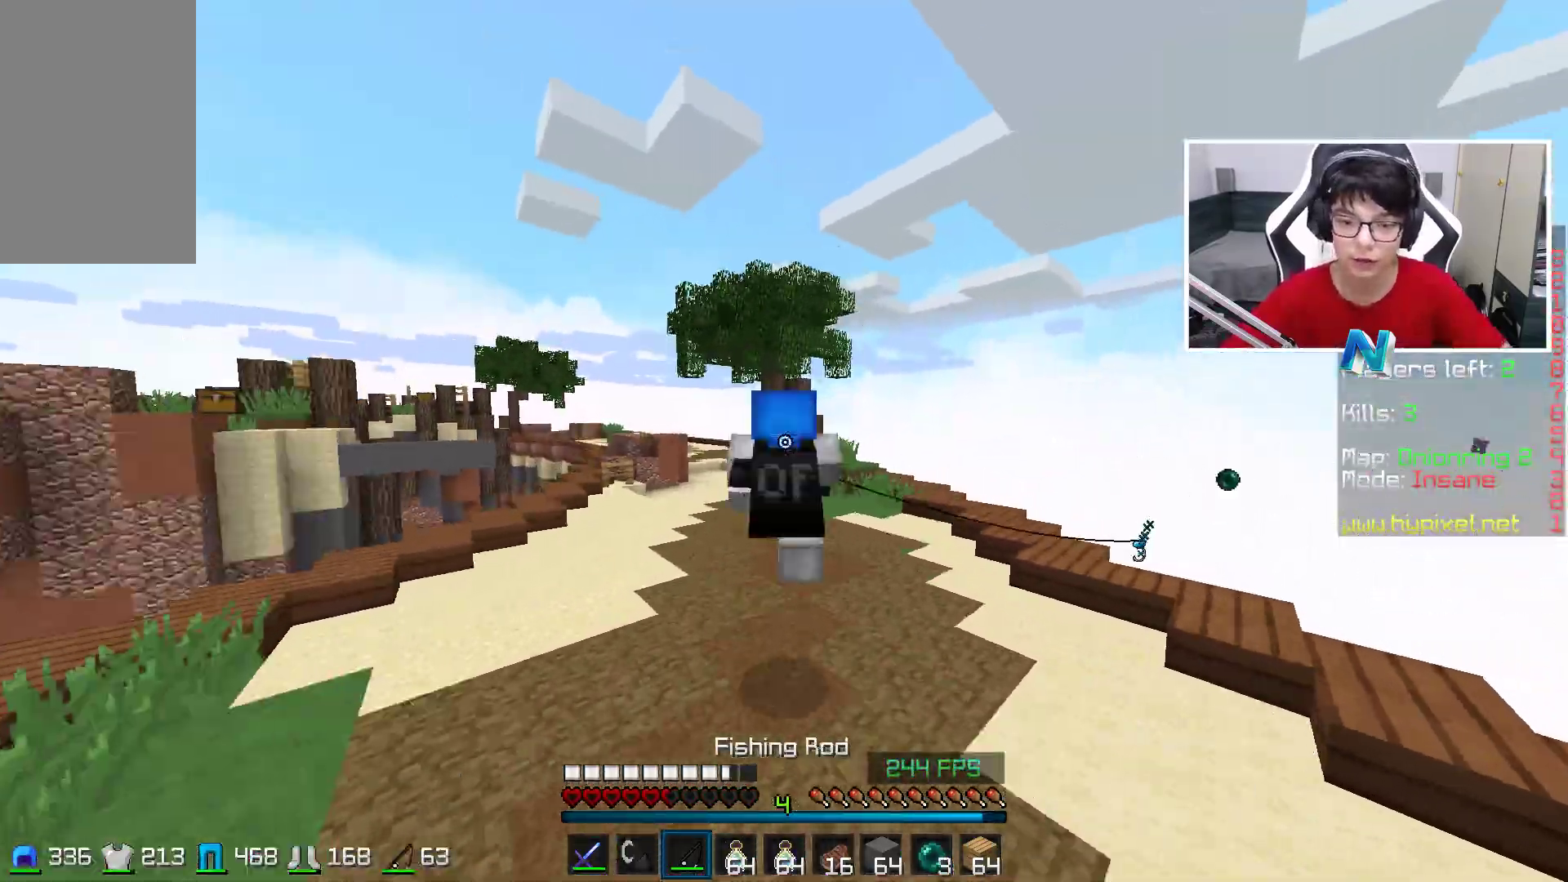
{"keys": ["space", "w"], "mouse": [], "events": []}
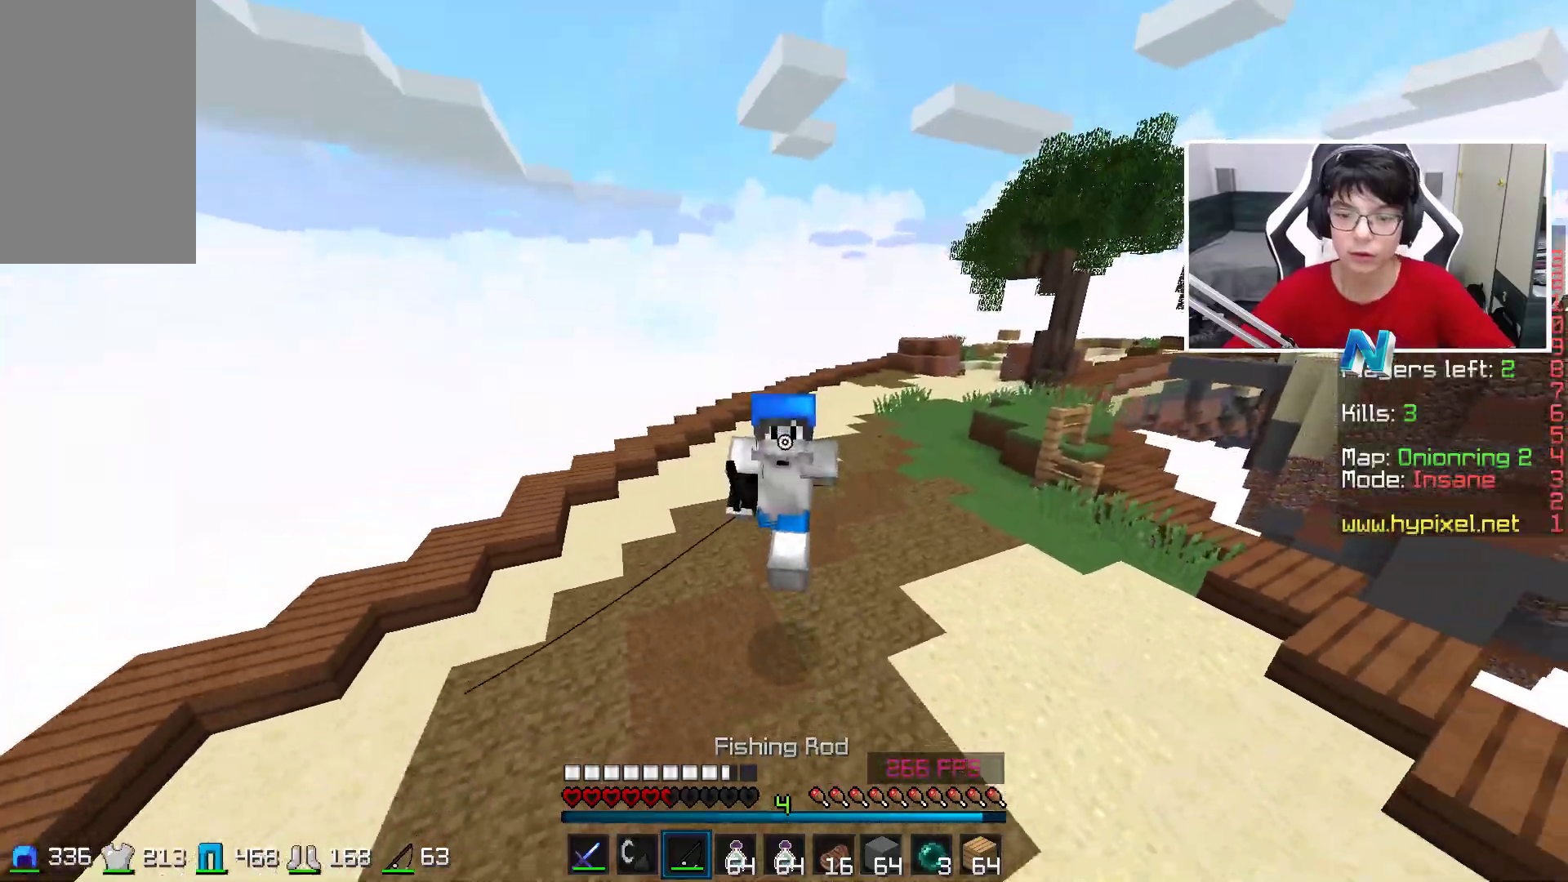
{"keys": ["space", "w"], "mouse": [], "events": []}
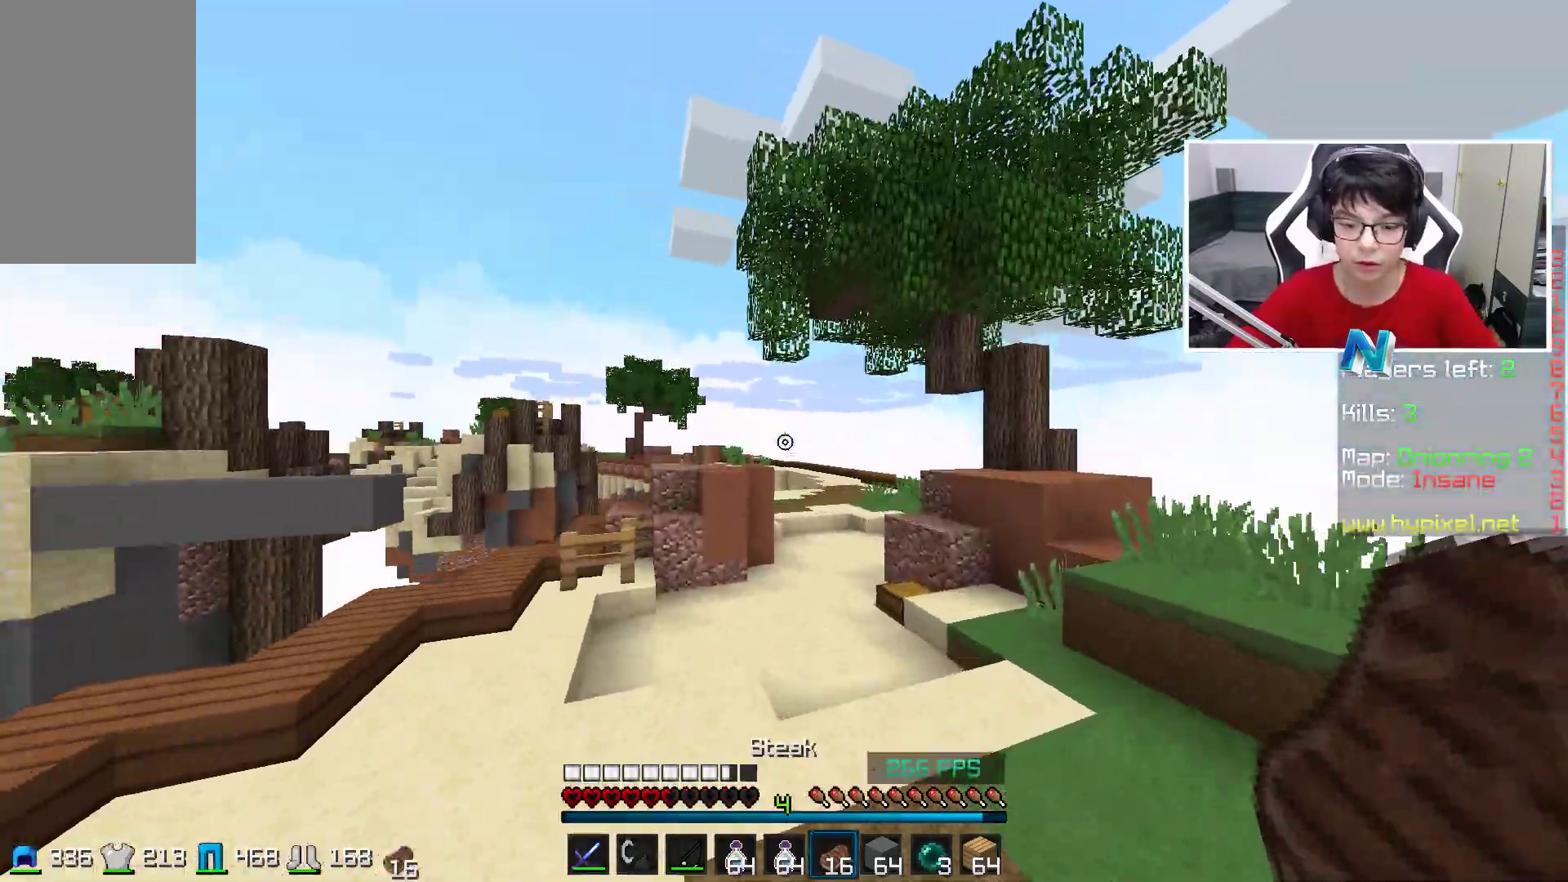
{"keys": ["space", "w"], "mouse": [], "events": []}
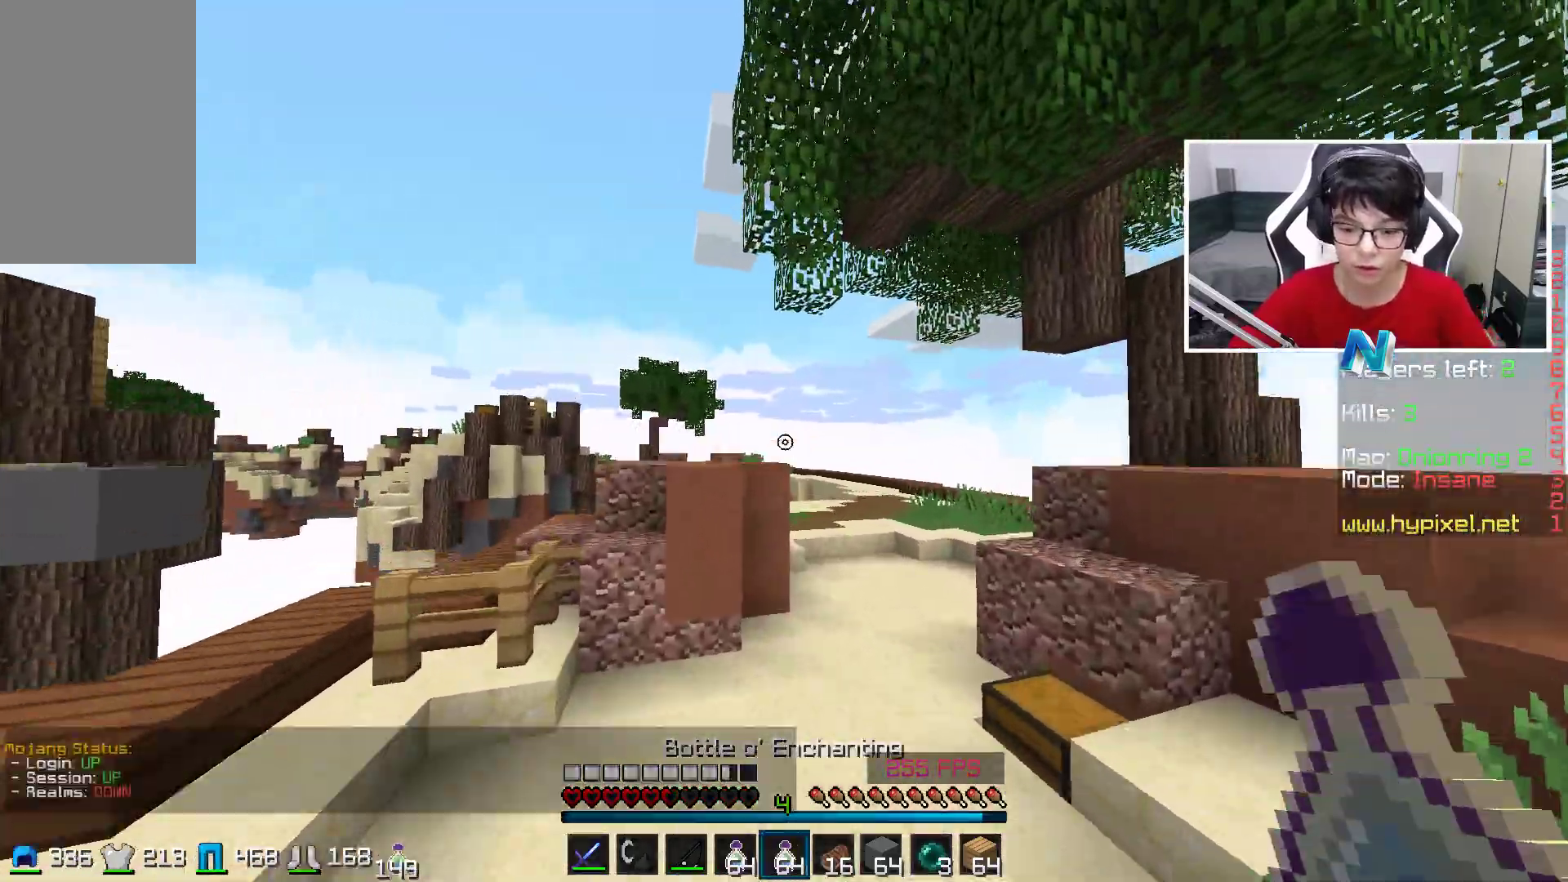
{"keys": ["space", "w"], "mouse": [], "events": []}